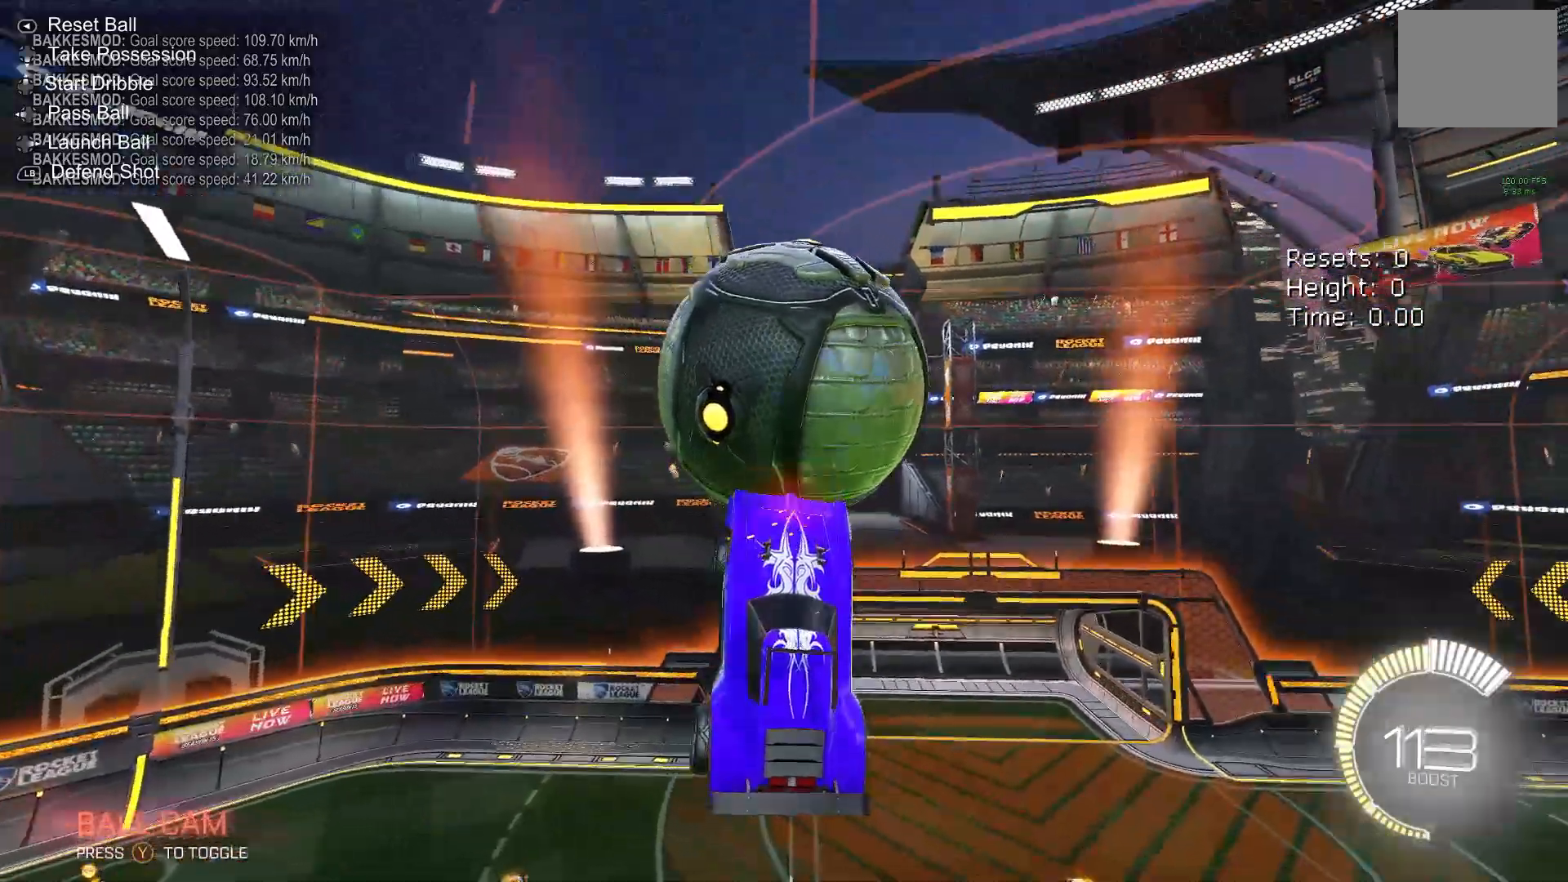
Gameplay with a controller (Xbox layout); each line is a JSON object with the inputs held at the frame after it. "events" lists button and stick changes between this image and that frame as [ms after this image, input, new state], when the widget could be followed in between. Not read: DPAD_DOWN DPAD_LEFT DPAD_RIGHT DPAD_UP L3 R3 SELECT START right_stick.
{"buttons": [], "left_stick": "down-left", "events": [[133, "left_stick", "right"], [250, "B", "down"], [333, "left_stick", "center"], [417, "left_stick", "down-left"], [433, "B", "up"]]}
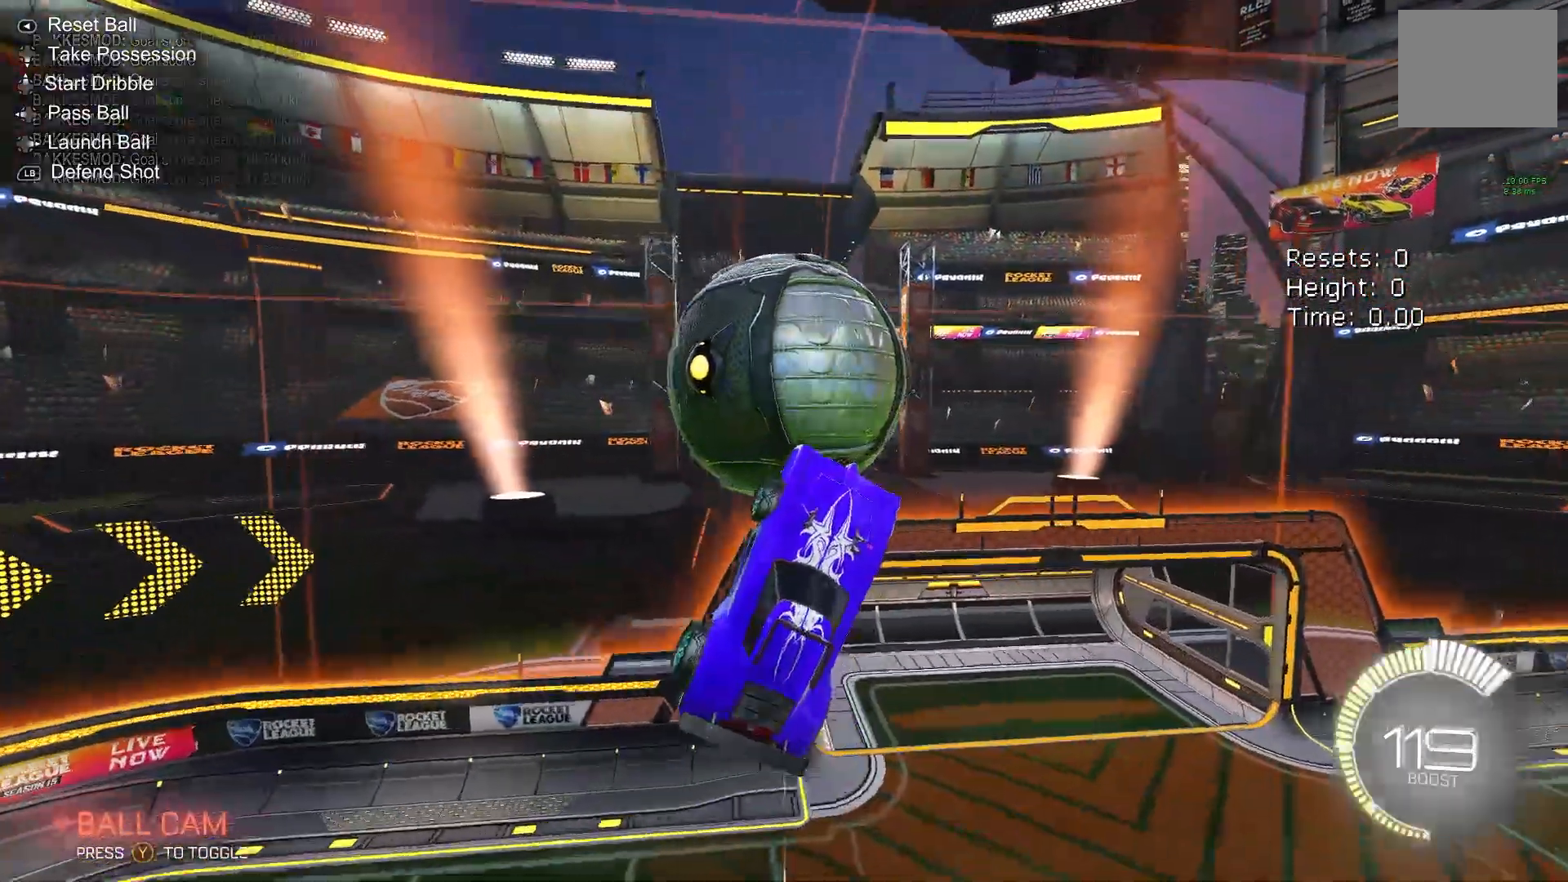
{"buttons": ["B"], "left_stick": "center", "events": [[83, "left_stick", "center"], [217, "left_stick", "left"], [383, "B", "down"], [500, "left_stick", "center"]]}
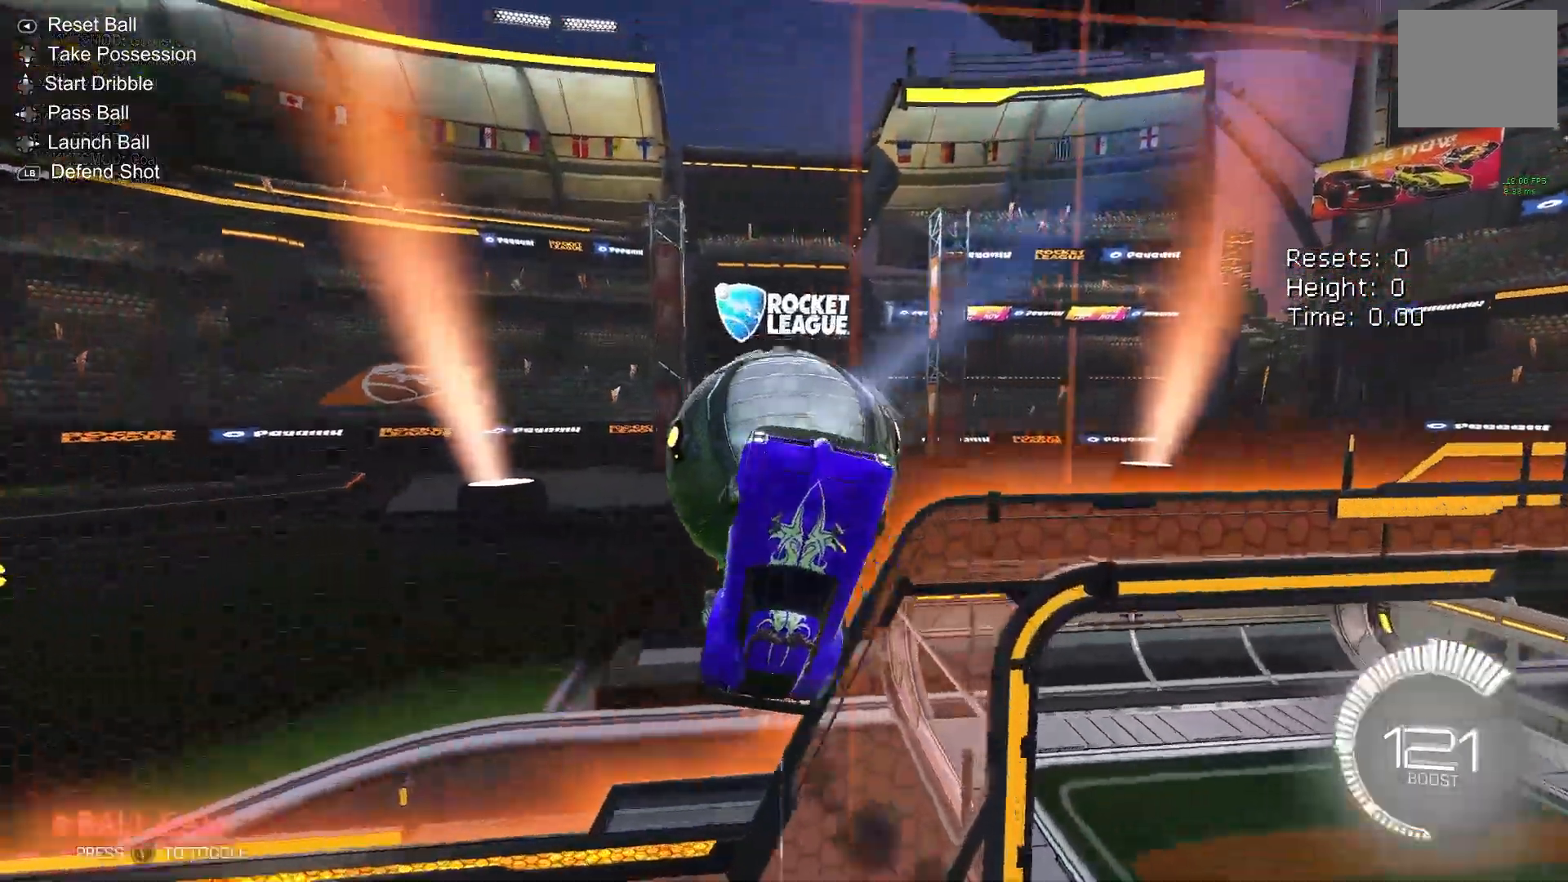
{"buttons": ["B"], "left_stick": "up-right", "events": [[83, "left_stick", "up-right"], [350, "B", "up"], [467, "B", "down"]]}
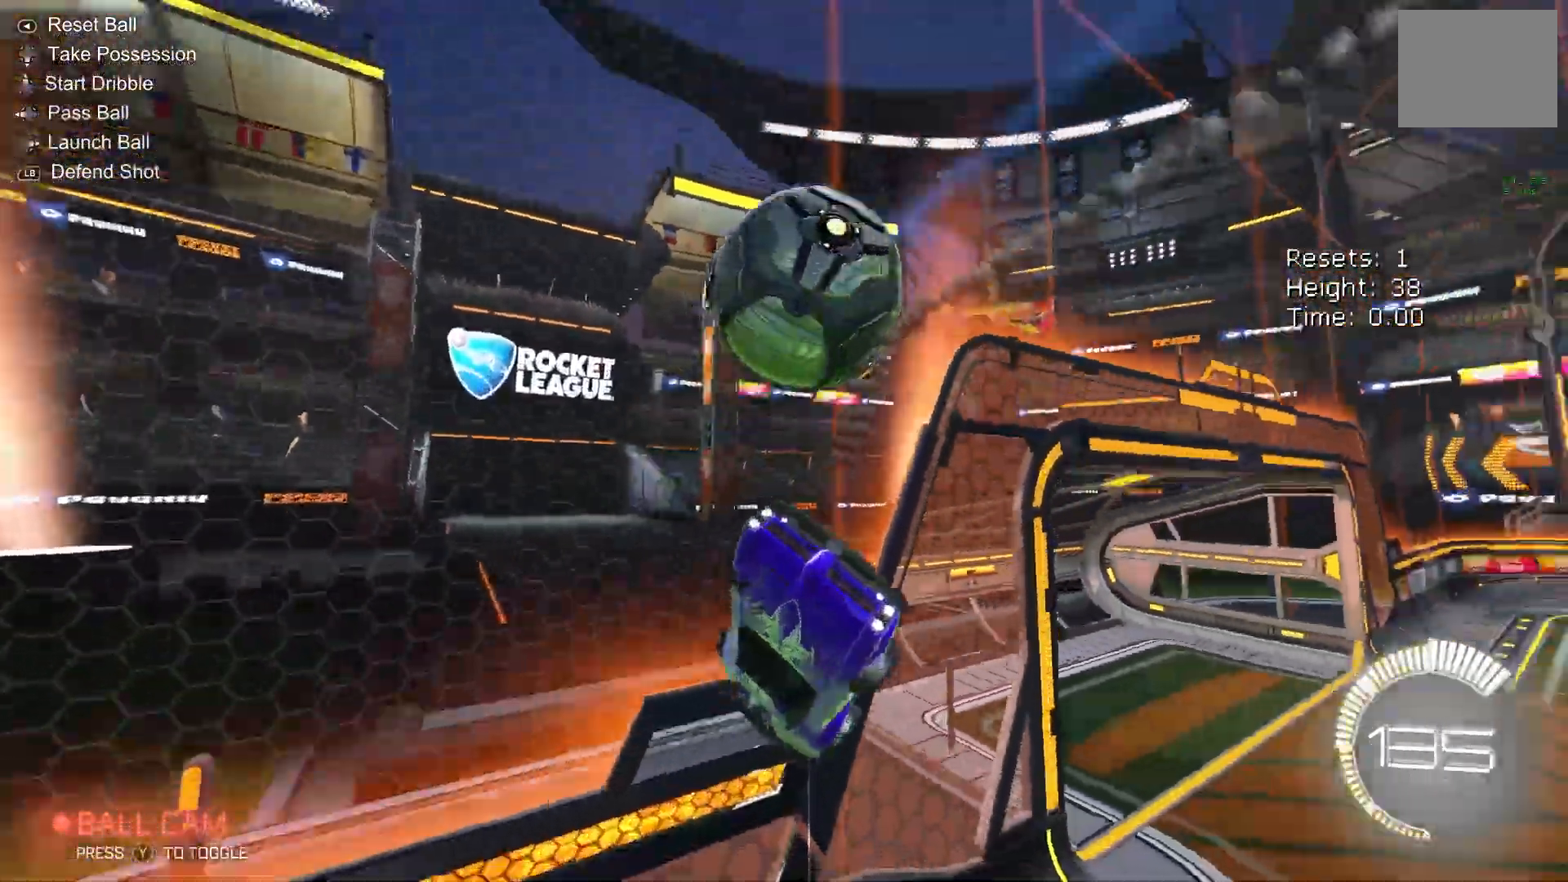
{"buttons": ["B"], "left_stick": "left", "events": [[67, "left_stick", "up-left"], [150, "B", "up"], [400, "left_stick", "left"], [483, "B", "down"]]}
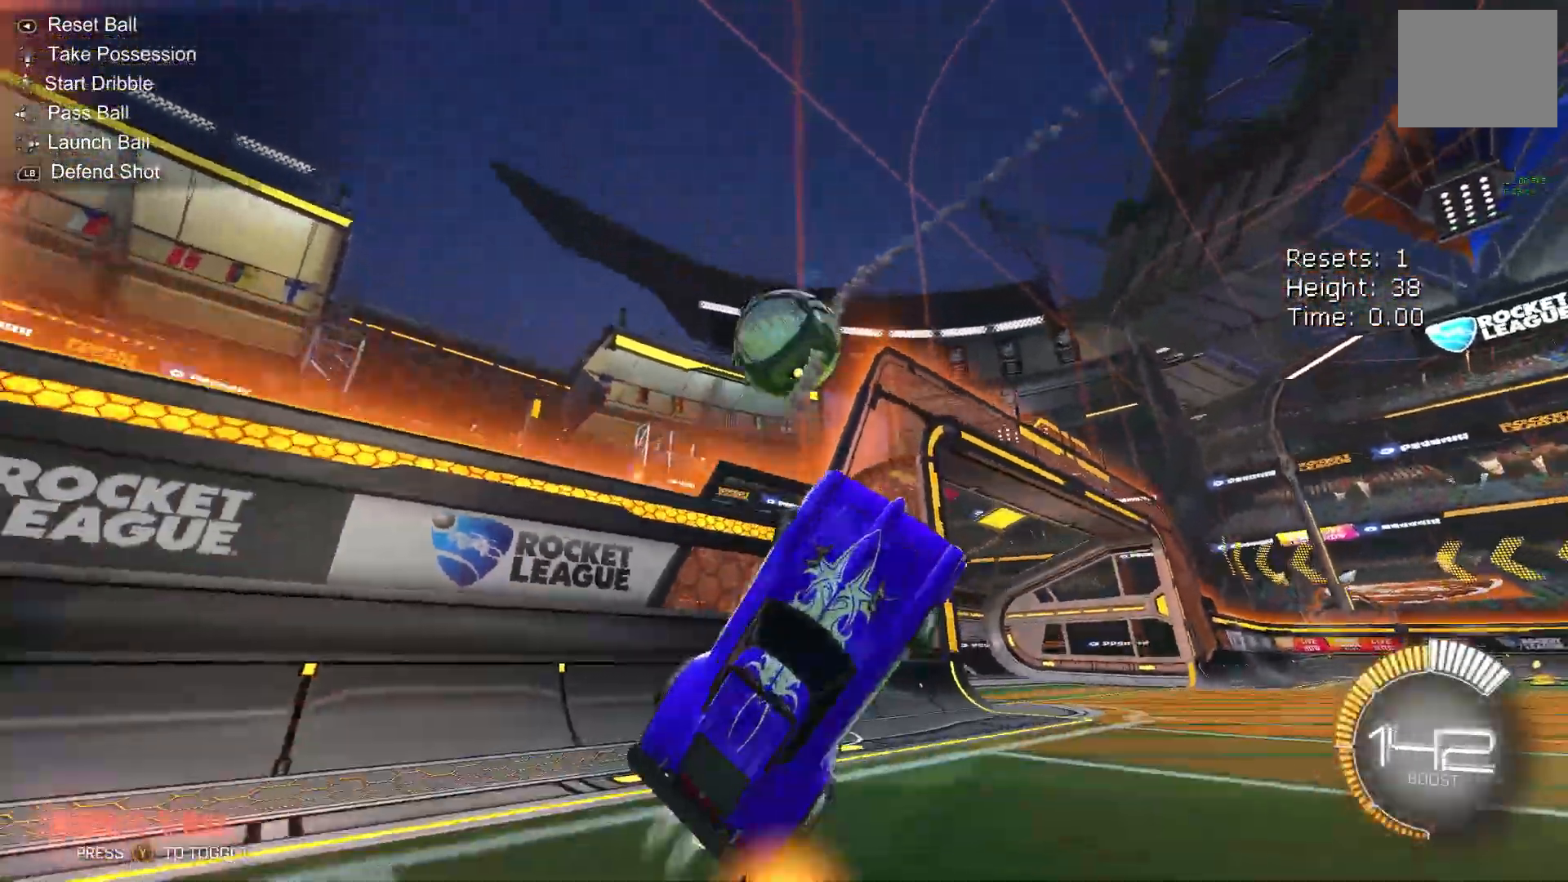
{"buttons": [], "left_stick": "up-left", "events": [[117, "left_stick", "down-left"], [267, "R1", "down"], [283, "left_stick", "up-left"], [300, "B", "up"], [500, "R1", "up"]]}
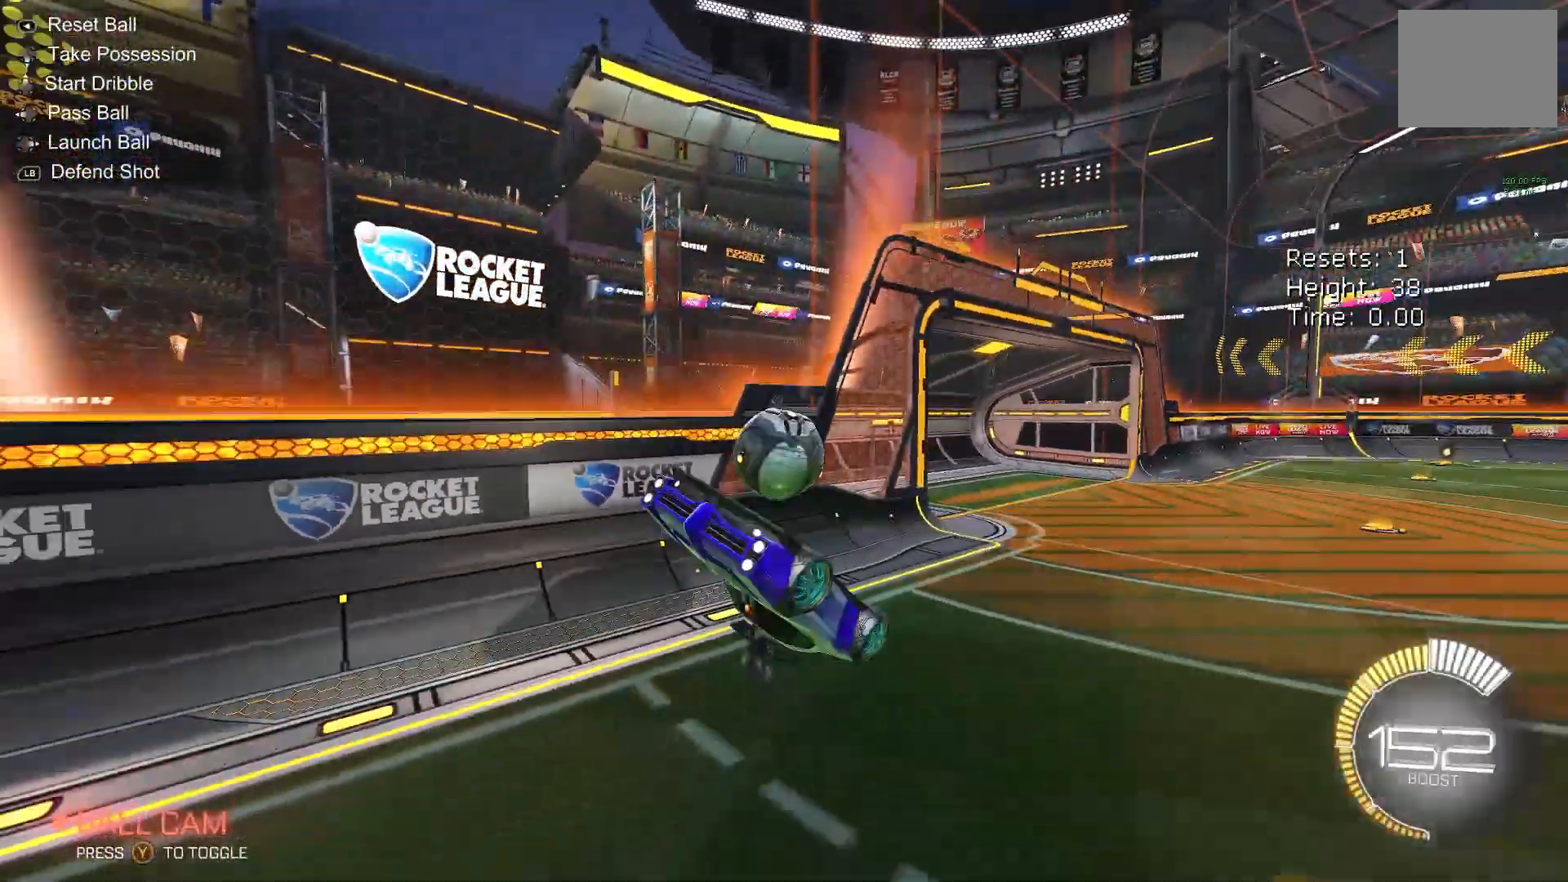
{"buttons": ["R1"], "left_stick": "right", "events": [[83, "left_stick", "left"], [200, "R1", "down"], [267, "B", "down"], [300, "left_stick", "down"], [417, "left_stick", "right"], [467, "B", "up"]]}
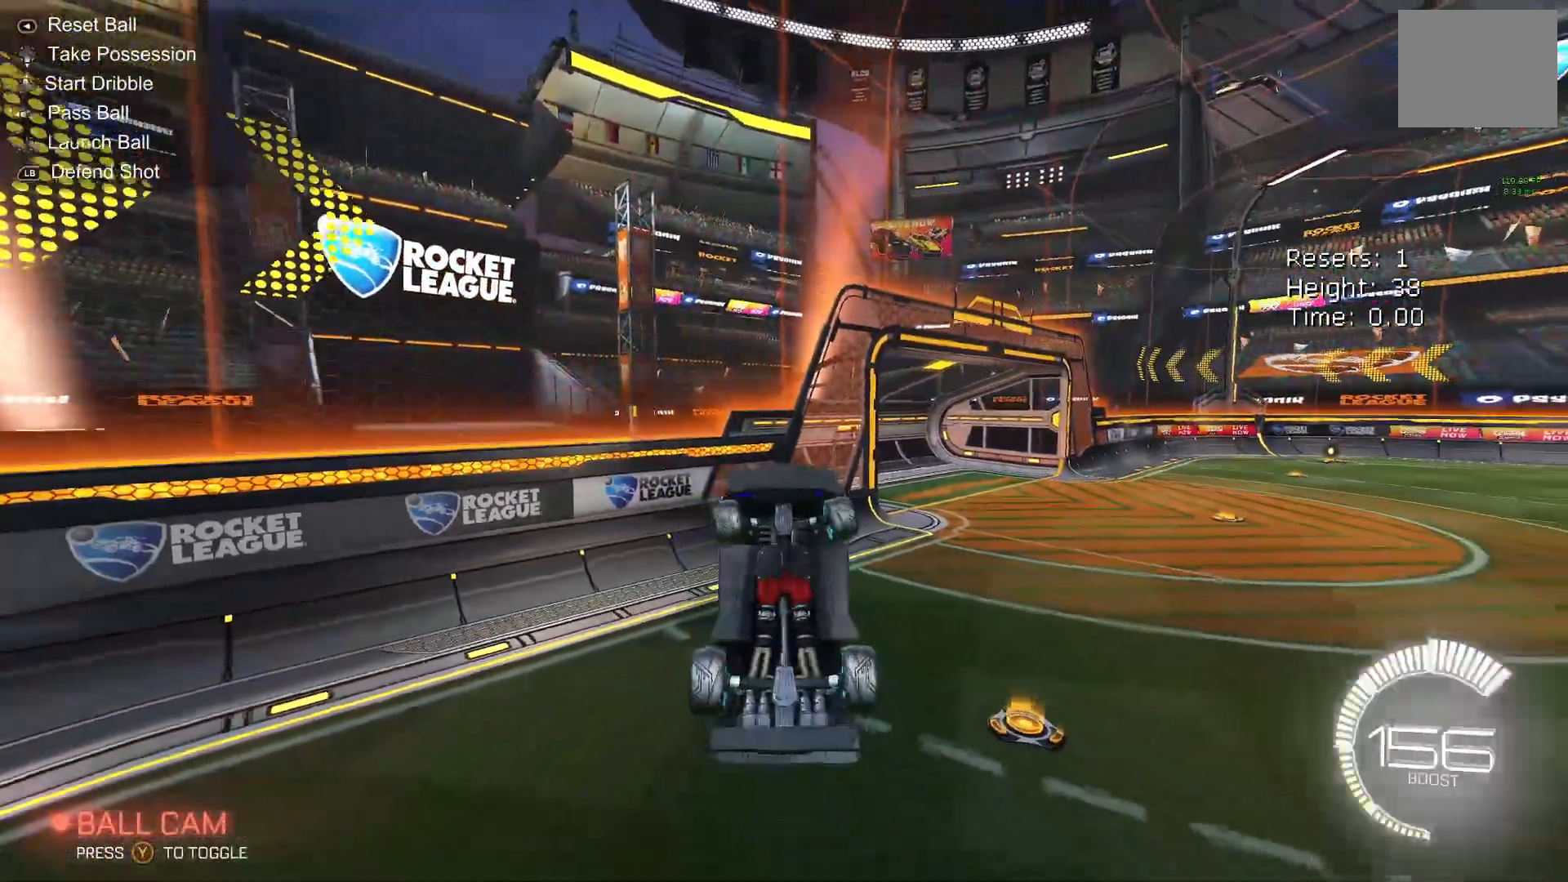
{"buttons": ["B", "R1"], "left_stick": "up-right", "events": [[183, "B", "down"], [300, "left_stick", "up-right"]]}
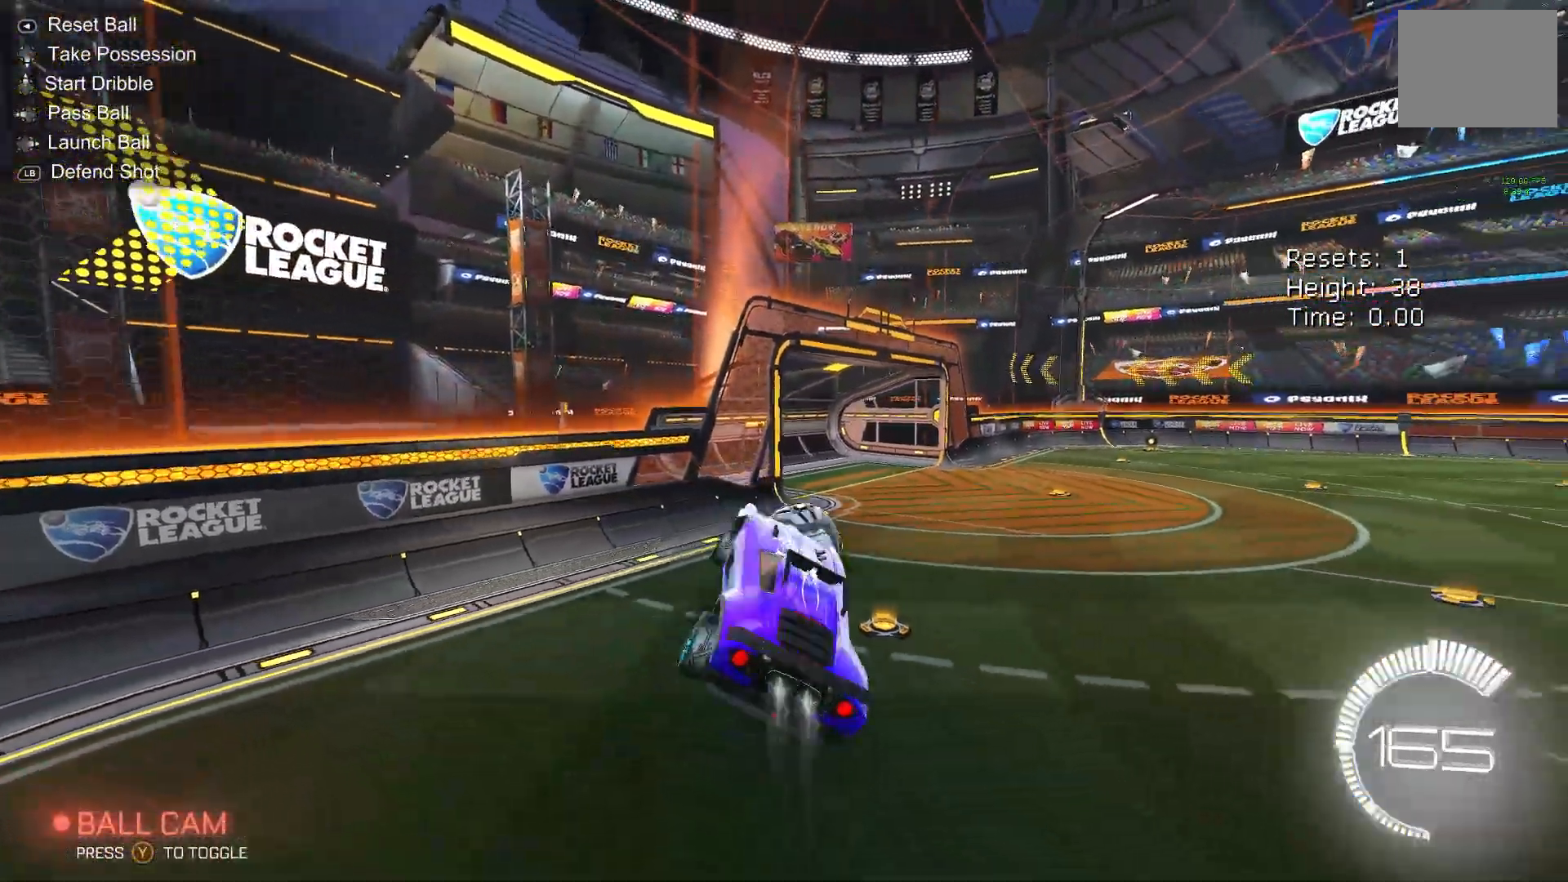
{"buttons": ["B", "R1"], "left_stick": "down-right", "events": [[150, "left_stick", "up-left"], [200, "left_stick", "left"], [417, "left_stick", "center"], [467, "left_stick", "down-right"]]}
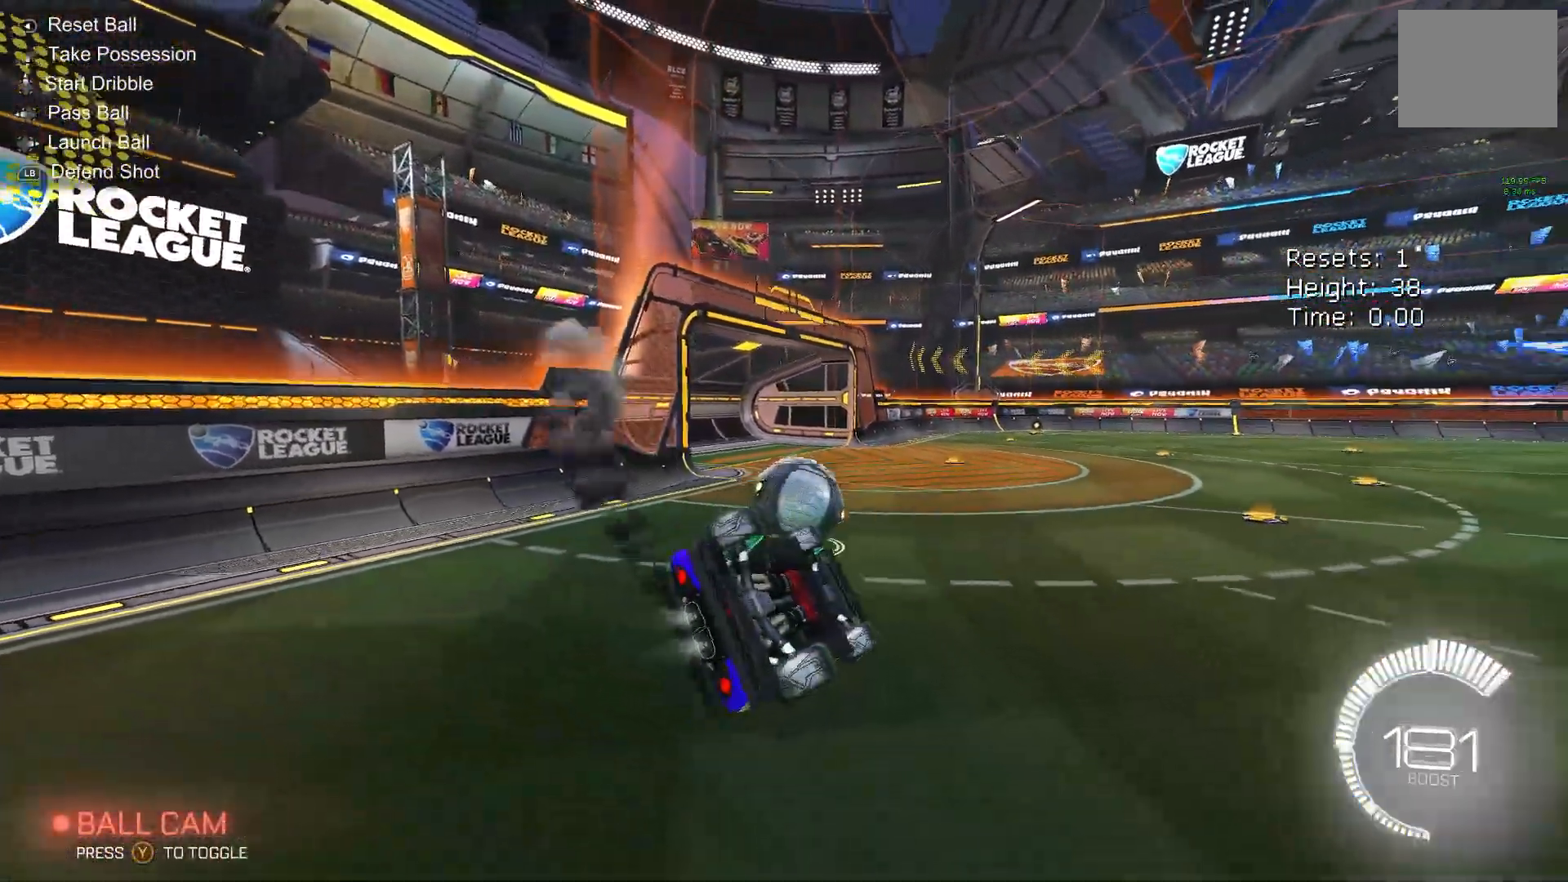
{"buttons": ["B"], "left_stick": "center", "events": [[17, "left_stick", "center"], [50, "R1", "up"], [83, "B", "up"], [133, "left_stick", "left"], [233, "B", "down"], [283, "left_stick", "center"]]}
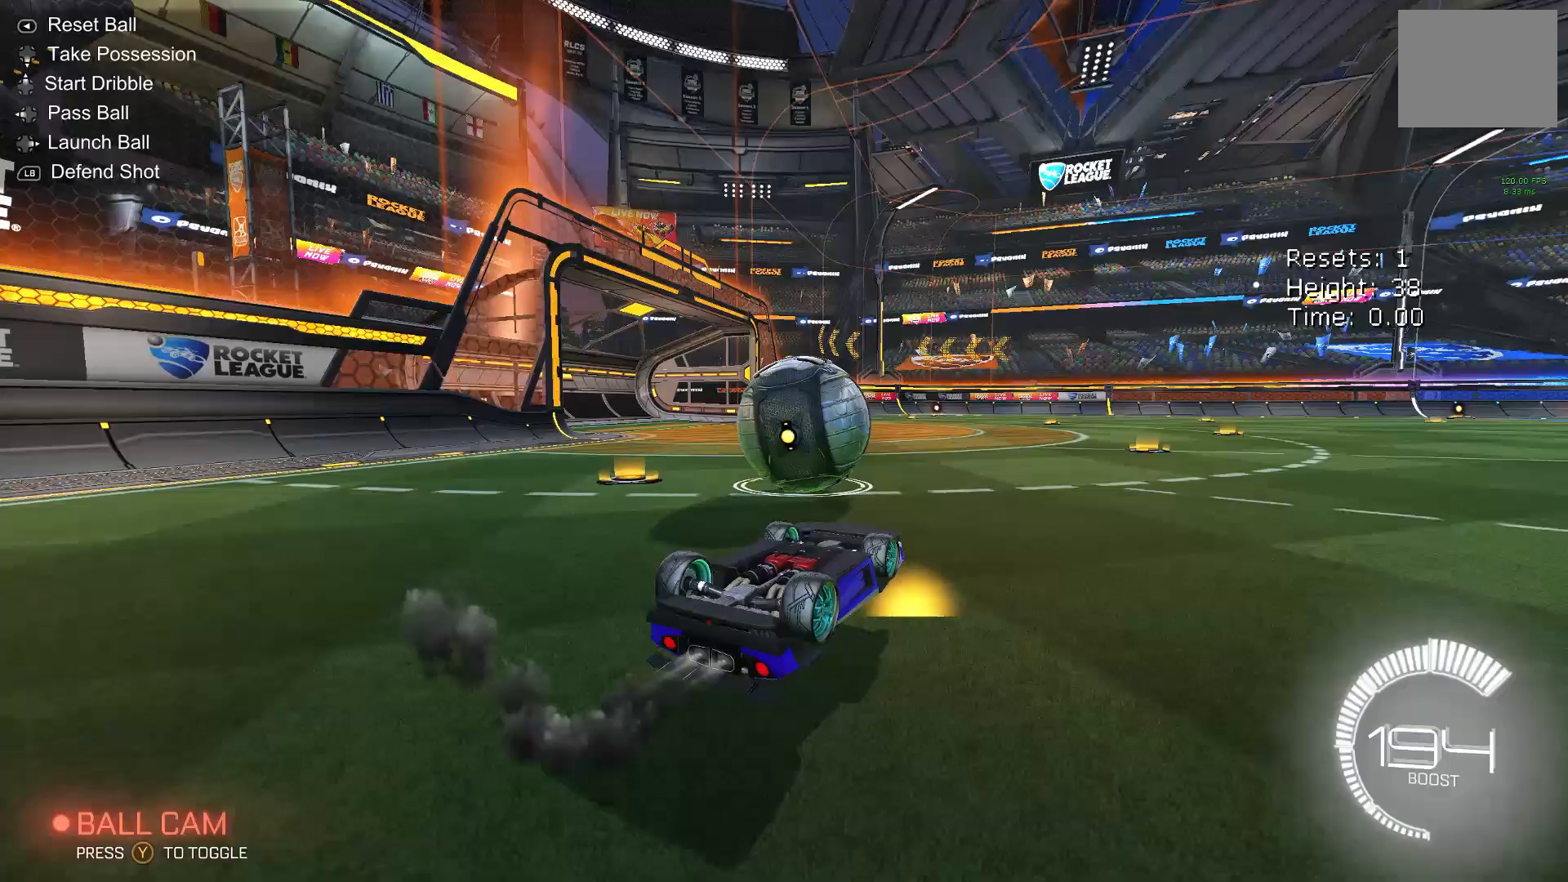
{"buttons": ["B"], "left_stick": "center", "events": [[50, "B", "up"], [83, "B", "down"], [183, "left_stick", "left"], [433, "left_stick", "center"]]}
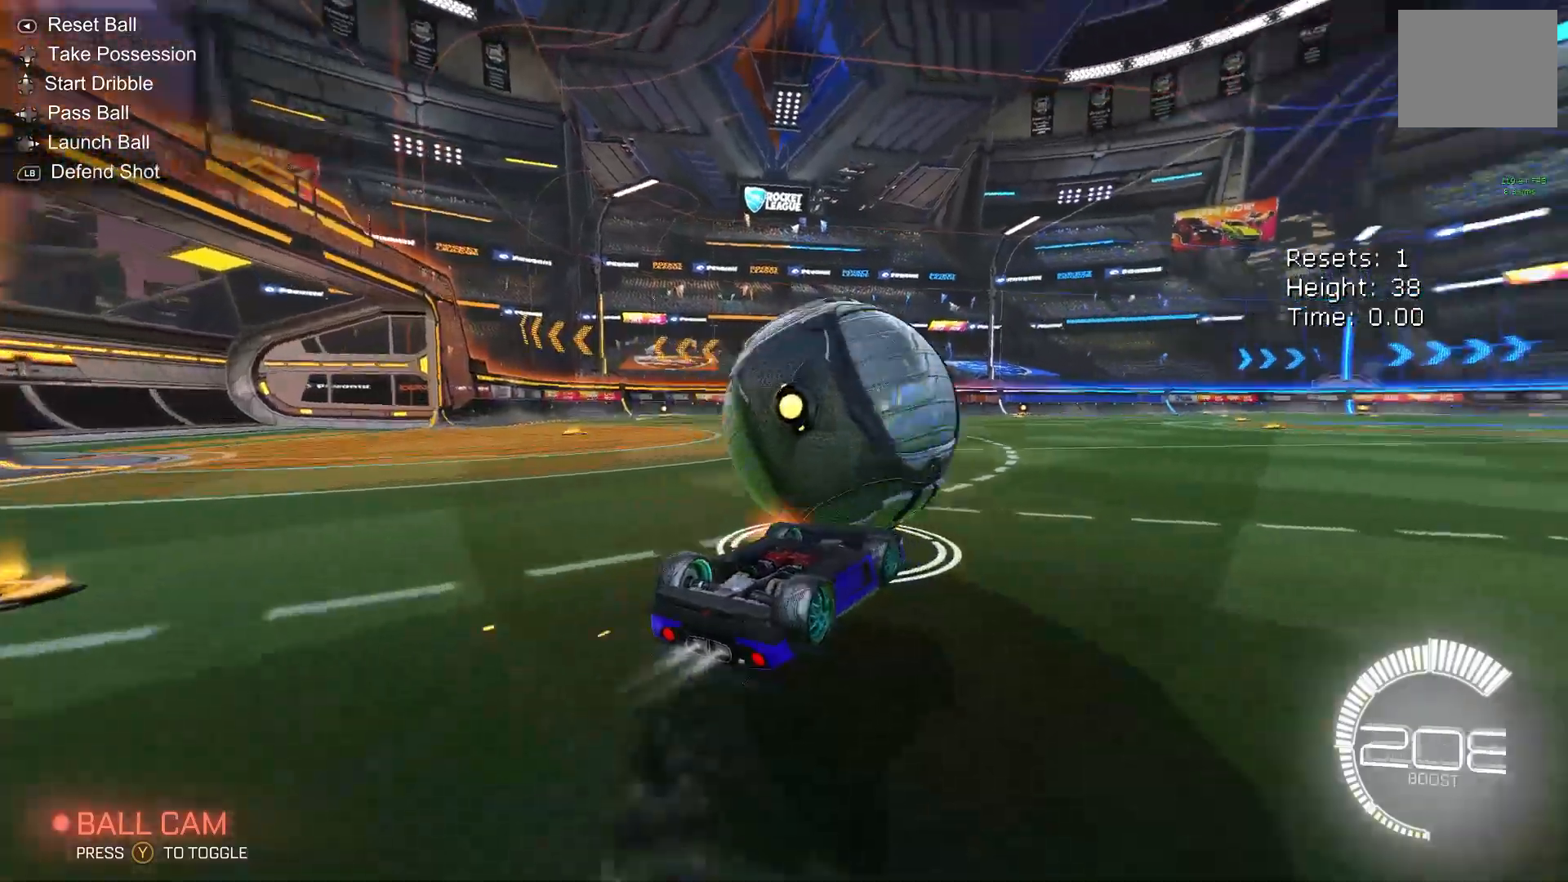
{"buttons": ["B"], "left_stick": "center", "events": [[133, "left_stick", "left"], [400, "left_stick", "center"]]}
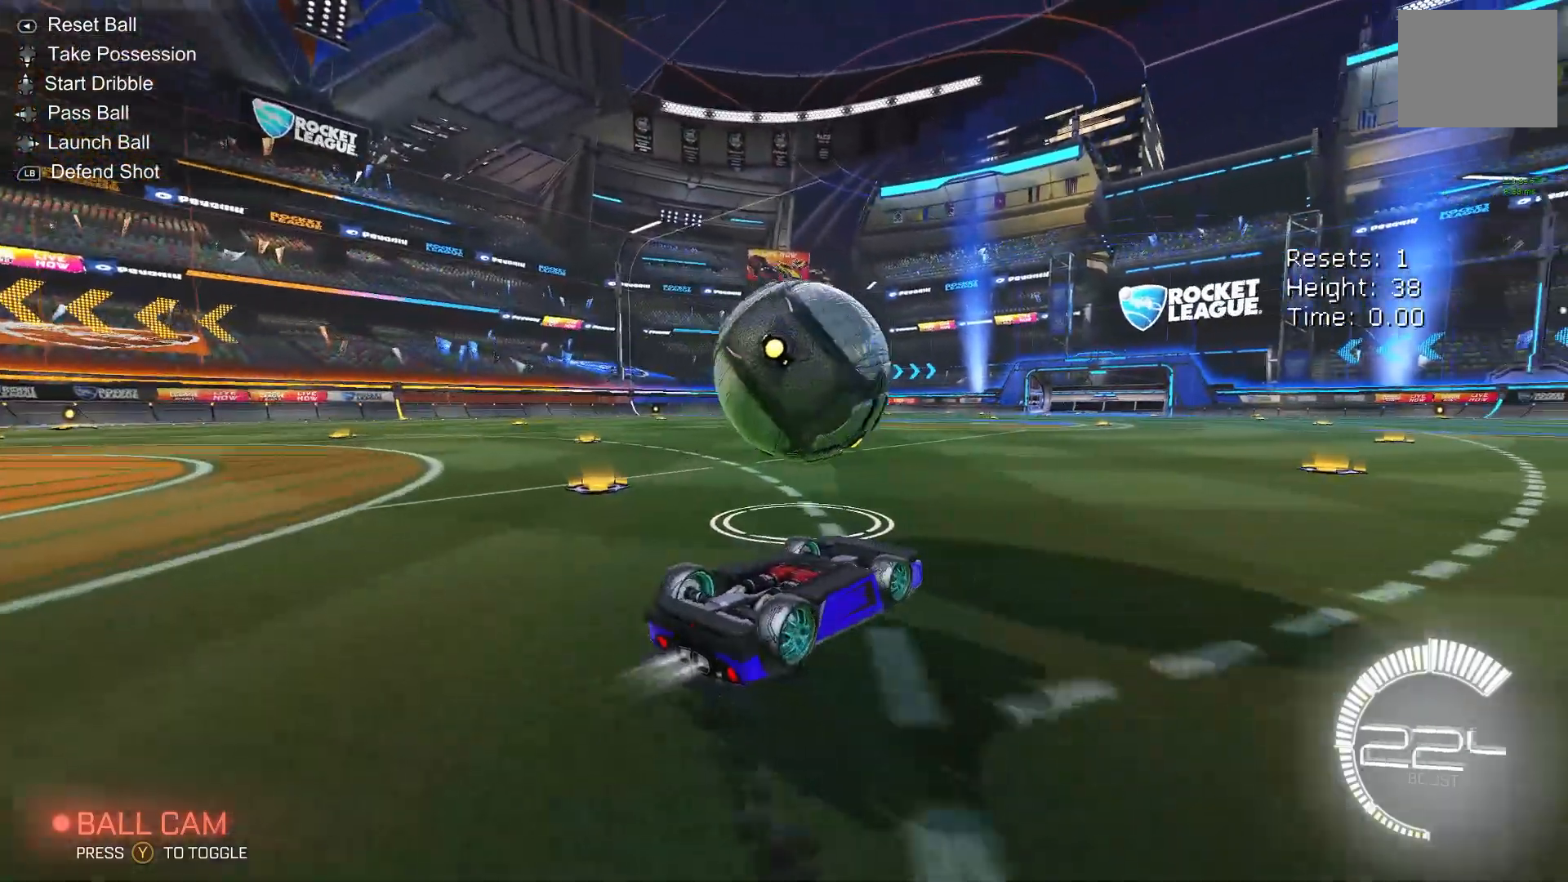
{"buttons": [], "left_stick": "center", "events": [[33, "left_stick", "right"], [200, "B", "up"], [433, "left_stick", "center"]]}
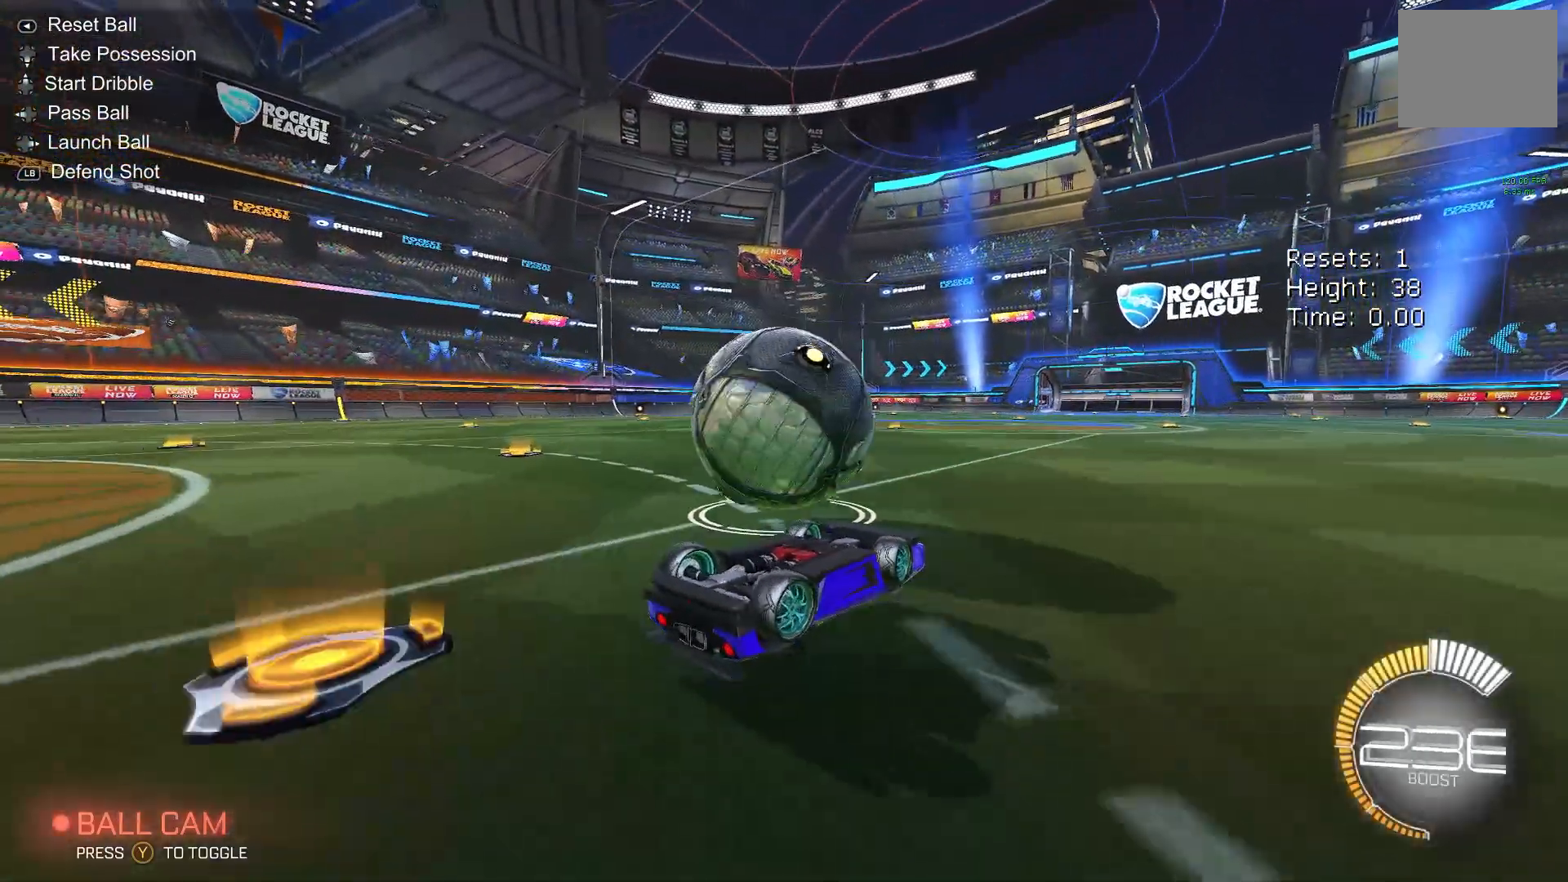
{"buttons": [], "left_stick": "right", "events": [[17, "B", "down"], [133, "B", "up"], [167, "left_stick", "left"], [367, "left_stick", "center"], [433, "left_stick", "right"]]}
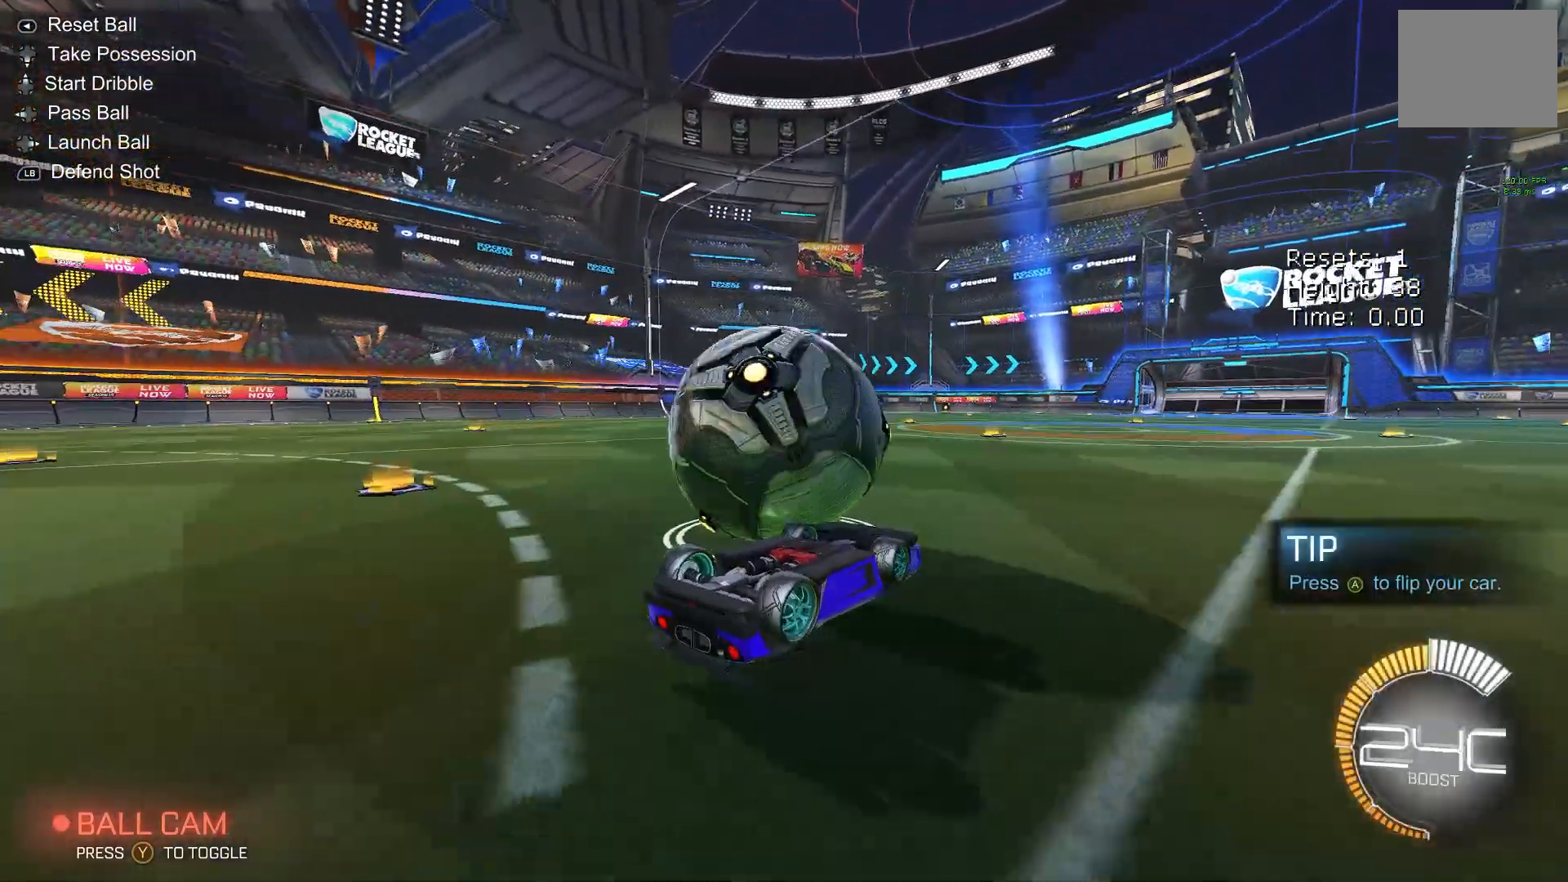
{"buttons": ["B"], "left_stick": "right", "events": [[150, "left_stick", "center"], [250, "B", "down"], [483, "left_stick", "right"]]}
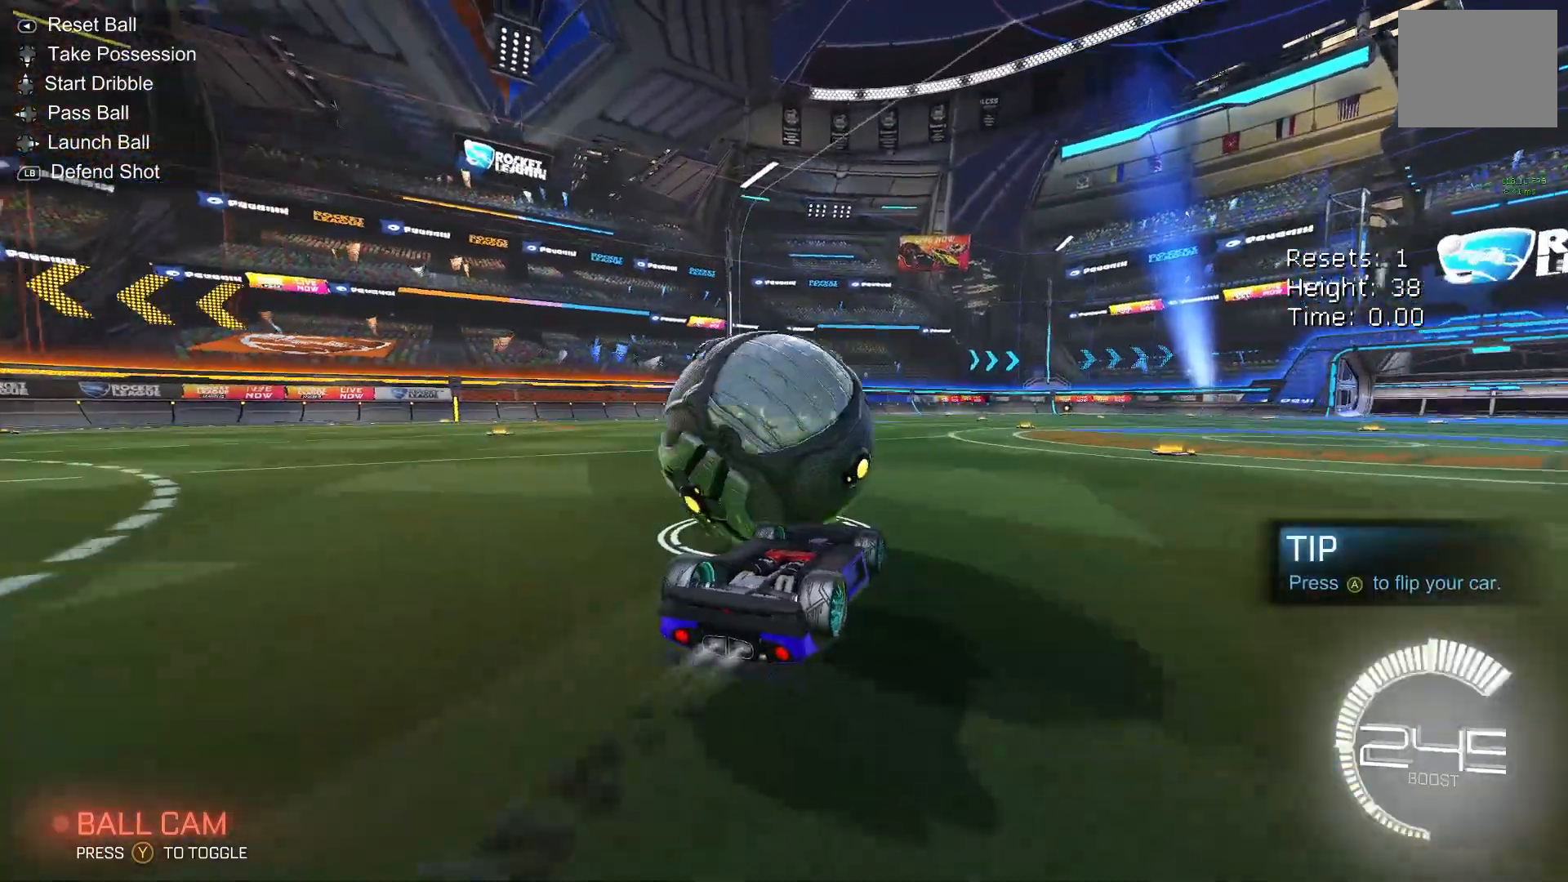
{"buttons": ["B"], "left_stick": "left", "events": [[33, "B", "up"], [250, "left_stick", "center"], [267, "B", "down"], [450, "left_stick", "left"]]}
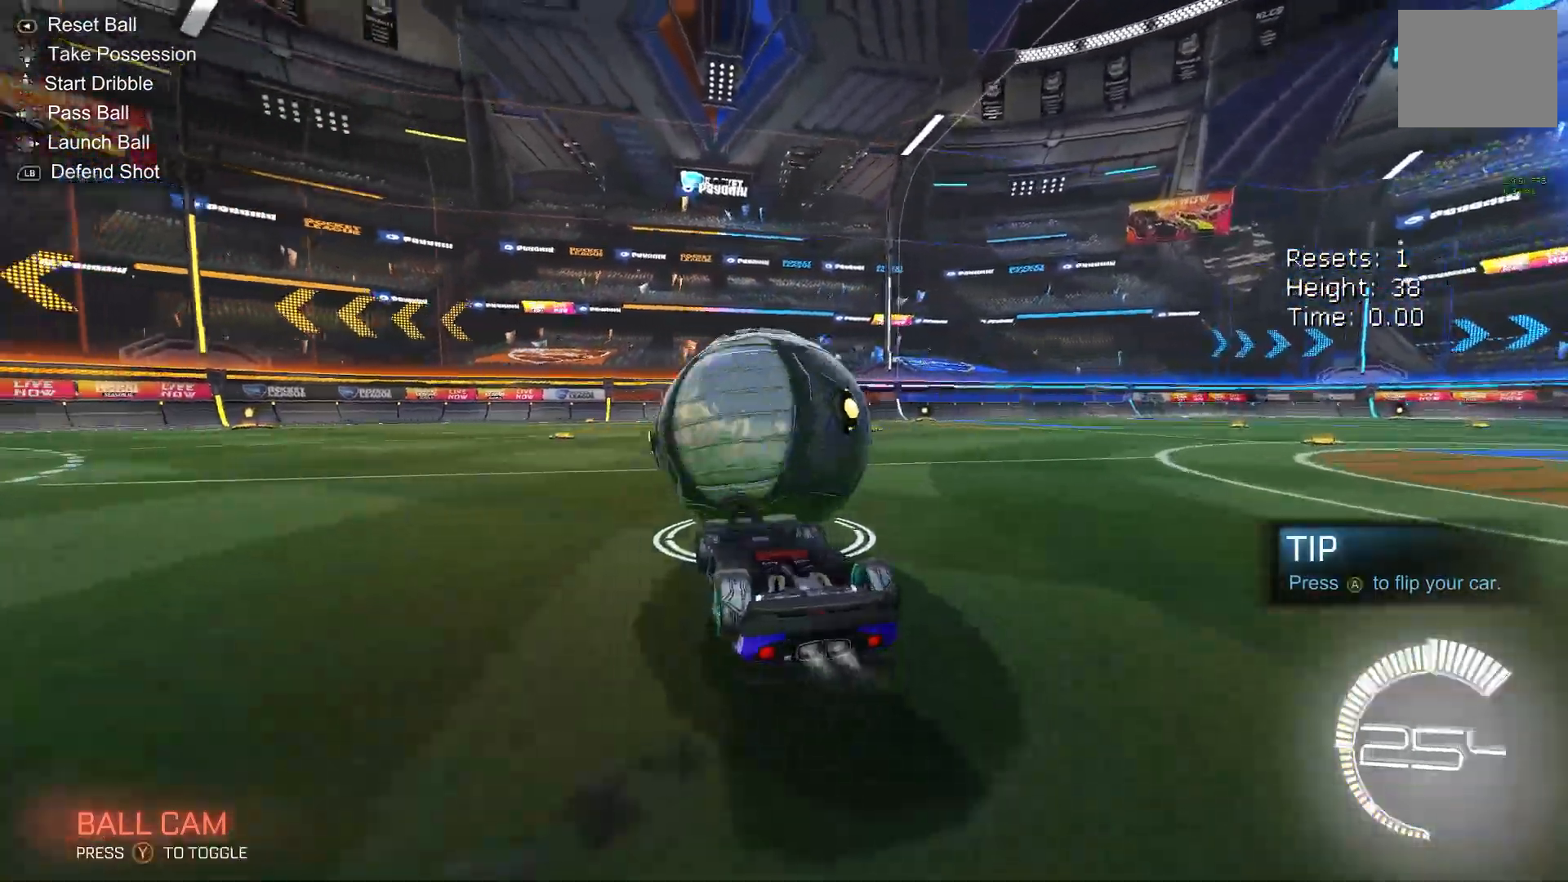
{"buttons": ["B"], "left_stick": "center", "events": [[200, "left_stick", "center"], [383, "left_stick", "right"], [450, "left_stick", "center"]]}
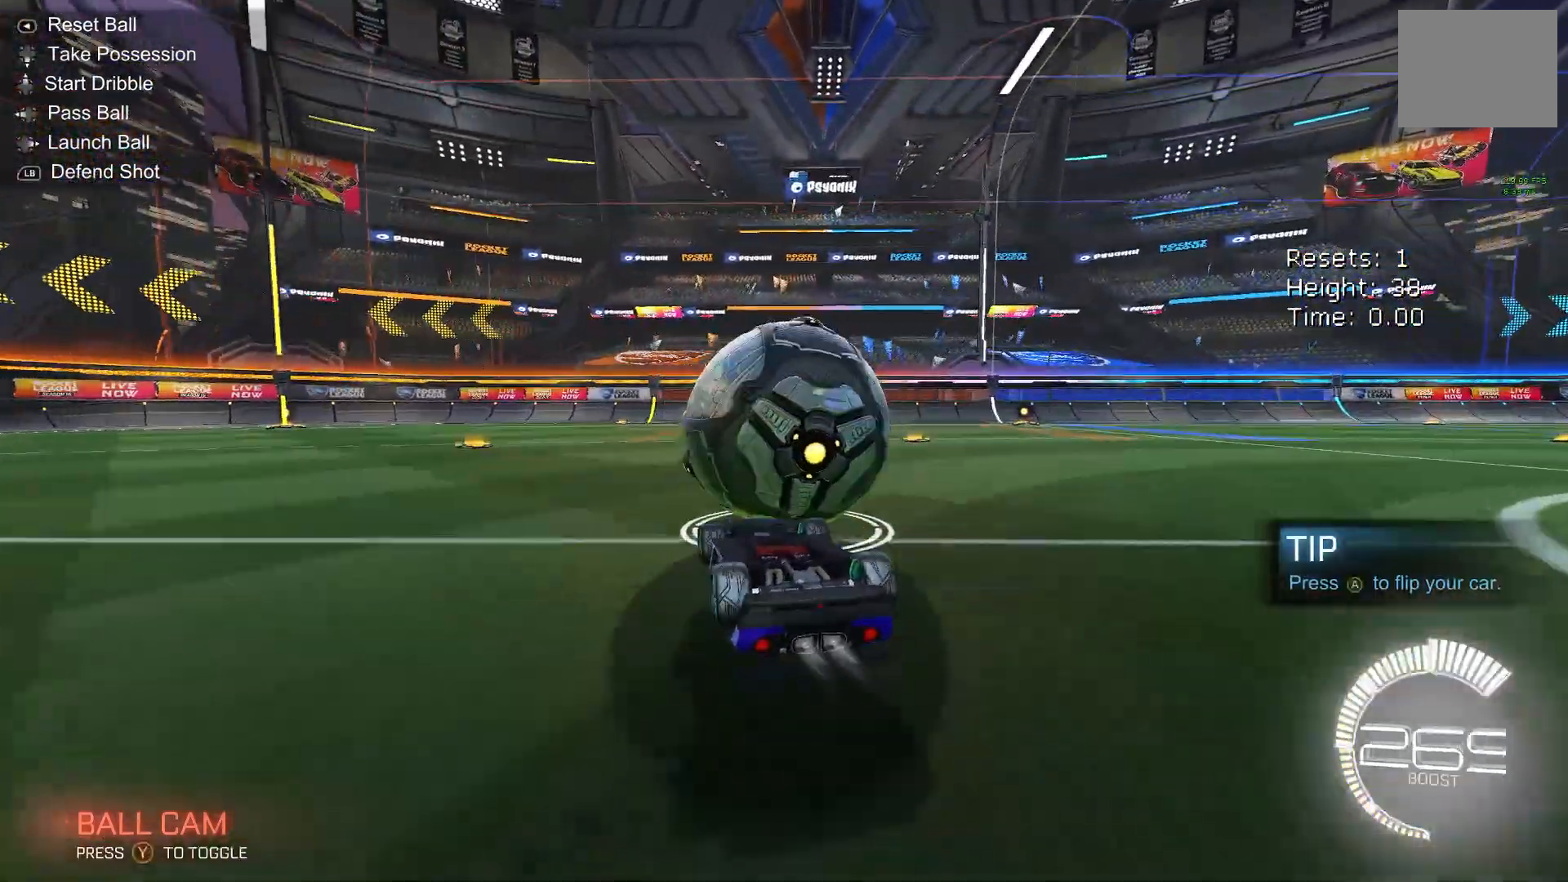
{"buttons": ["B"], "left_stick": "center", "events": [[33, "left_stick", "left"], [83, "B", "up"], [383, "B", "down"], [383, "left_stick", "center"]]}
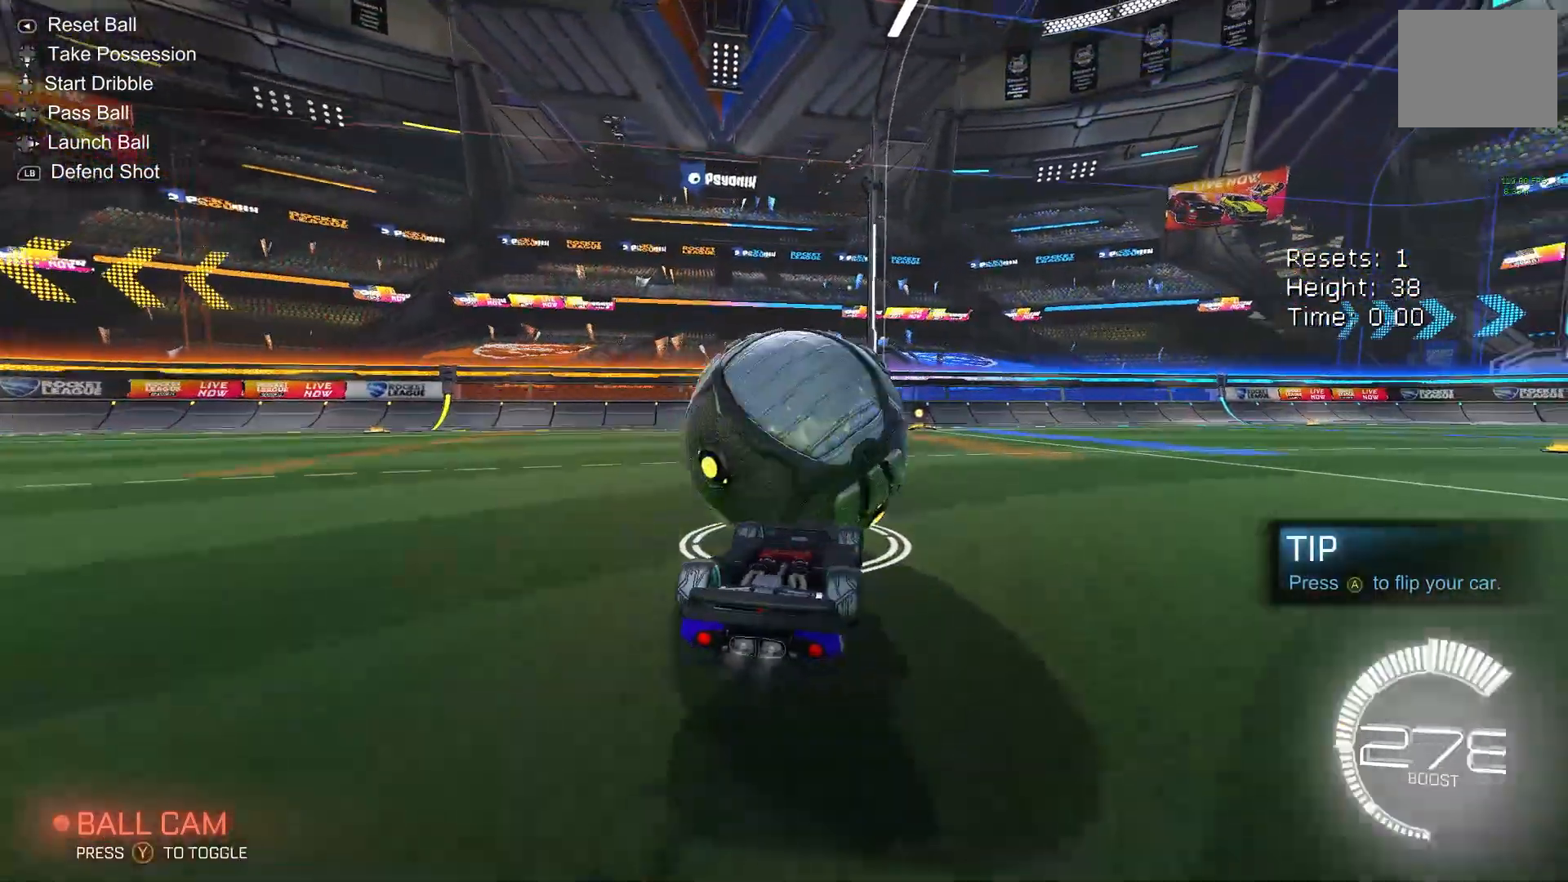
{"buttons": [], "left_stick": "center", "events": [[183, "left_stick", "right"], [417, "left_stick", "center"], [467, "B", "up"]]}
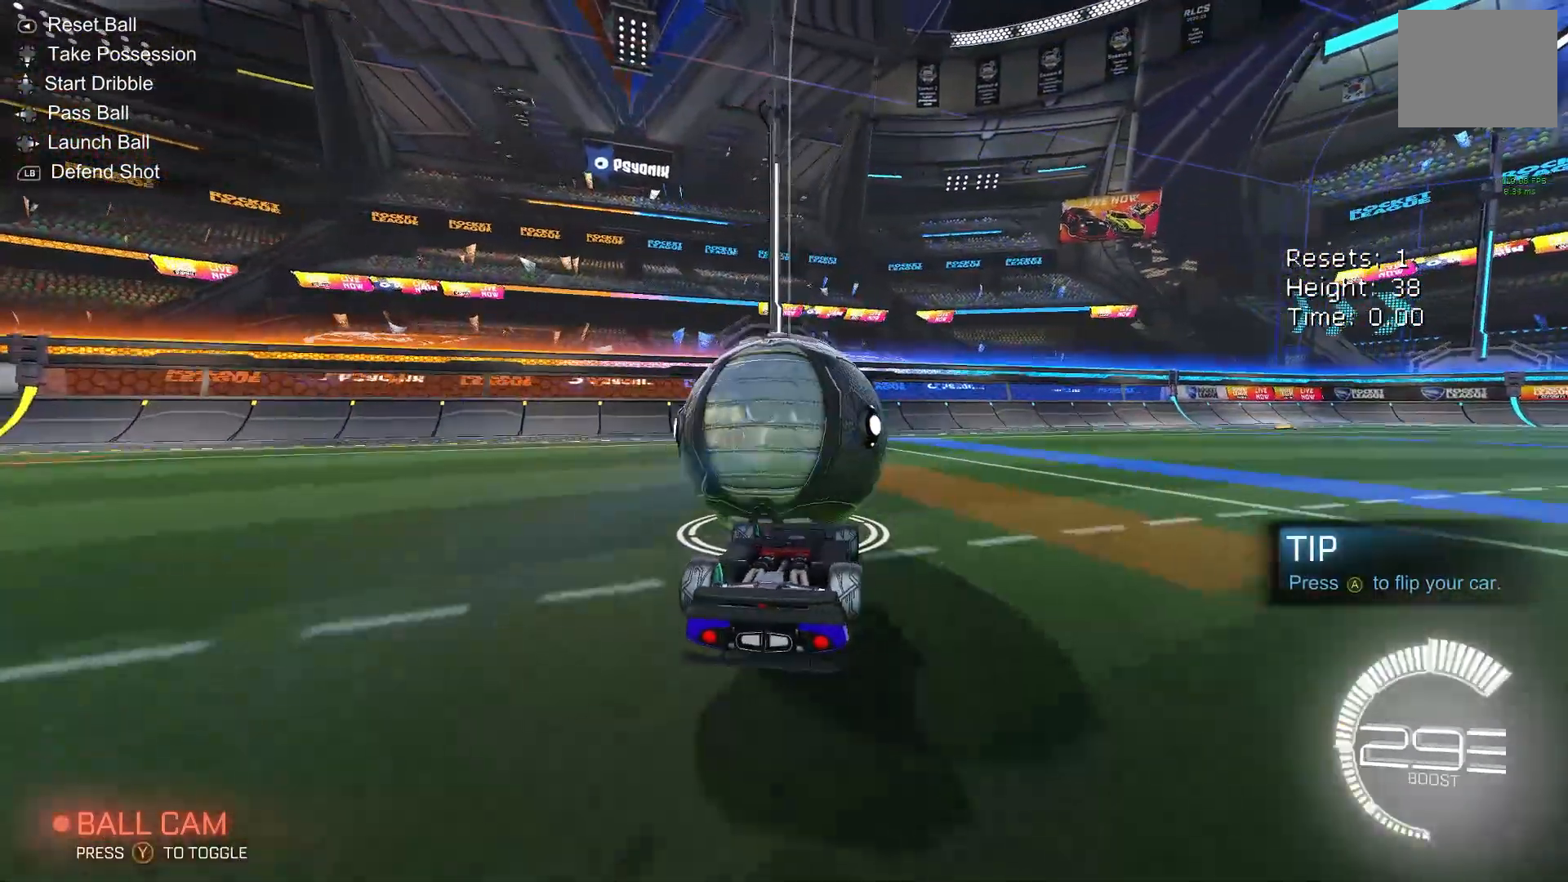
{"buttons": [], "left_stick": "right", "events": [[100, "left_stick", "left"], [233, "left_stick", "center"], [367, "B", "down"], [450, "left_stick", "right"], [483, "B", "up"]]}
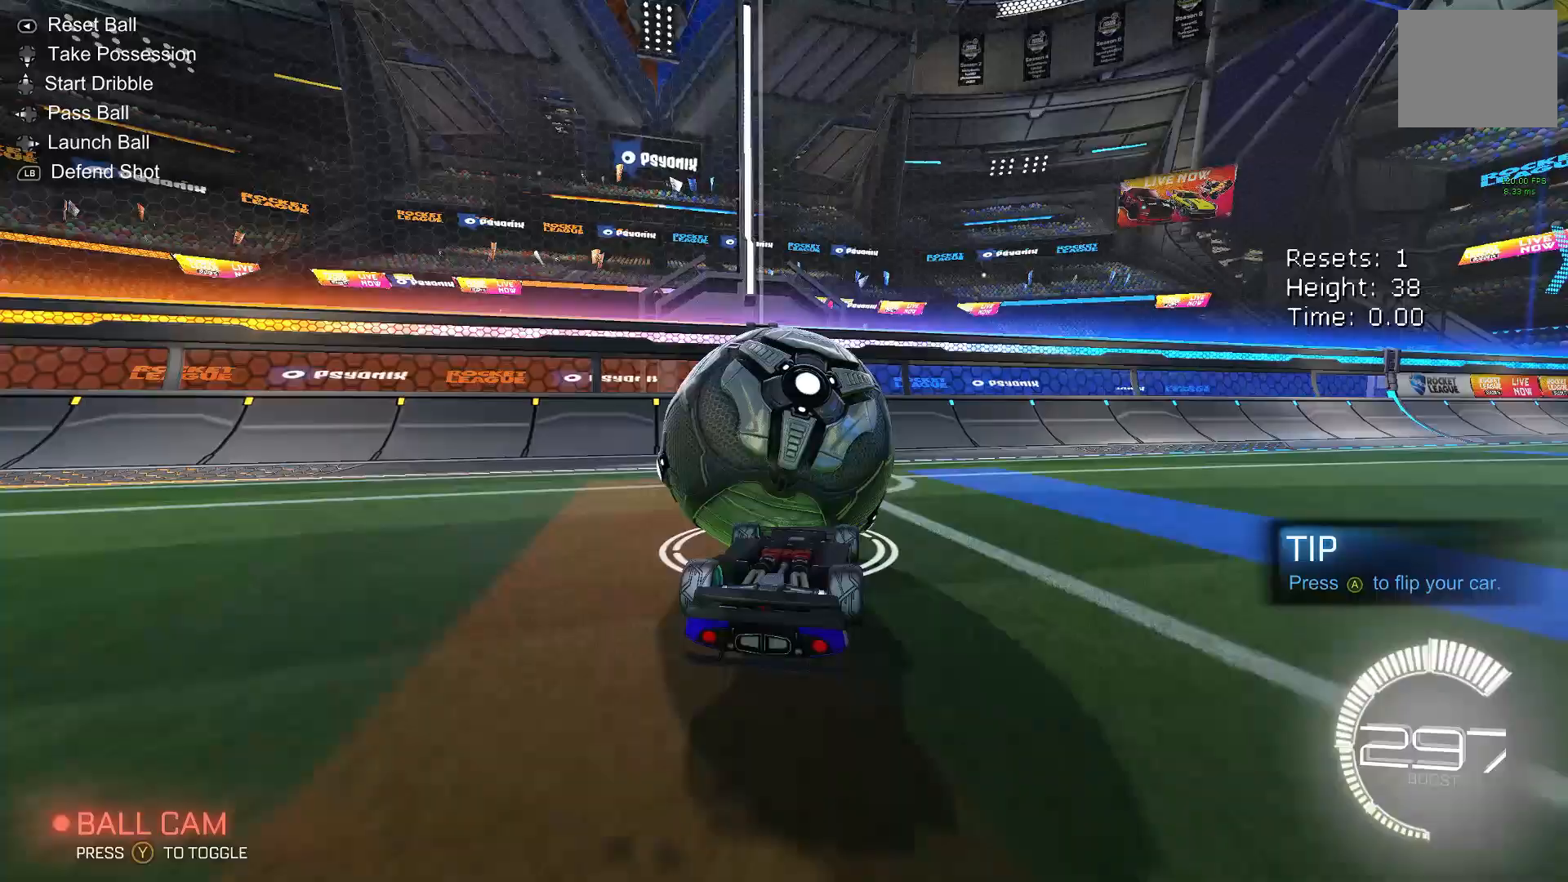
{"buttons": ["B"], "left_stick": "right", "events": [[50, "left_stick", "center"], [350, "B", "down"], [433, "left_stick", "right"]]}
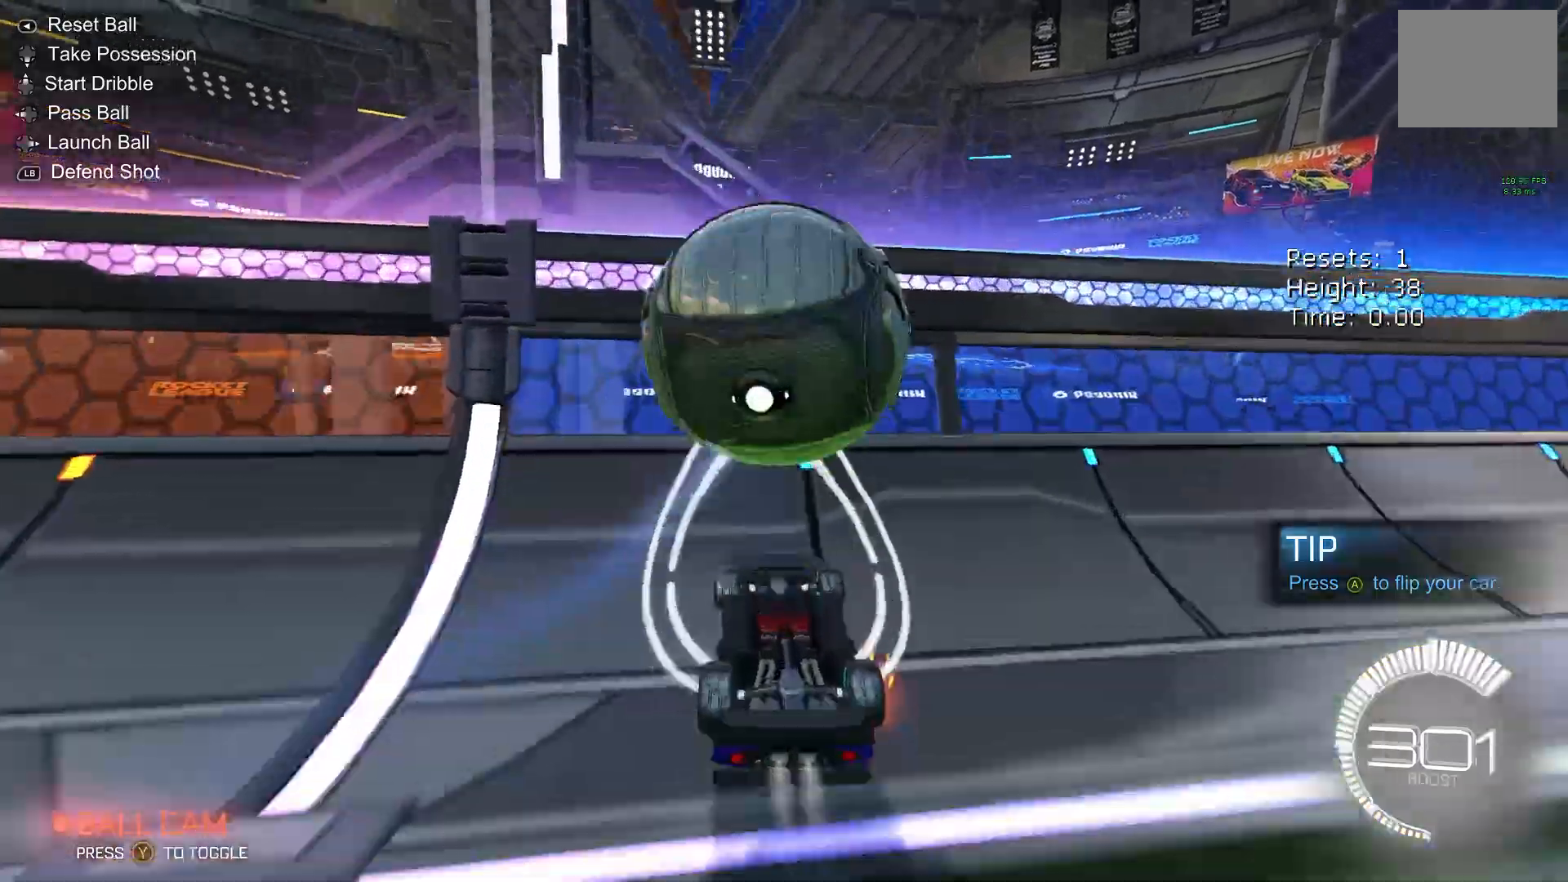
{"buttons": [], "left_stick": "up", "events": [[17, "left_stick", "center"], [333, "left_stick", "up"], [400, "B", "up"]]}
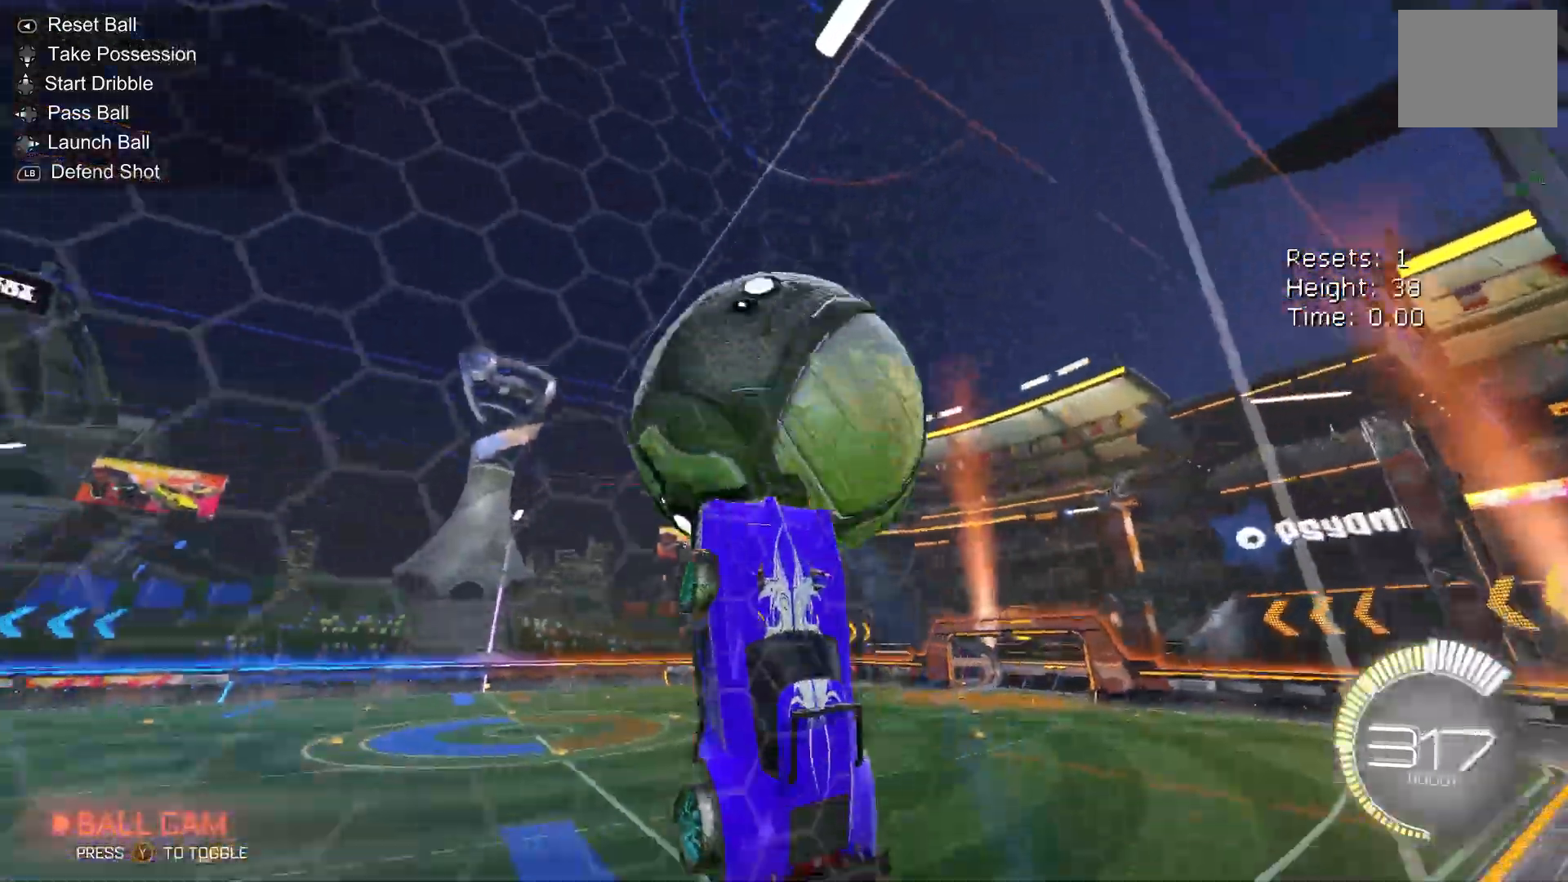
{"buttons": ["B"], "left_stick": "left", "events": [[67, "left_stick", "up-right"], [317, "B", "down"], [317, "left_stick", "center"], [383, "R1", "down"], [383, "left_stick", "left"], [483, "R1", "up"]]}
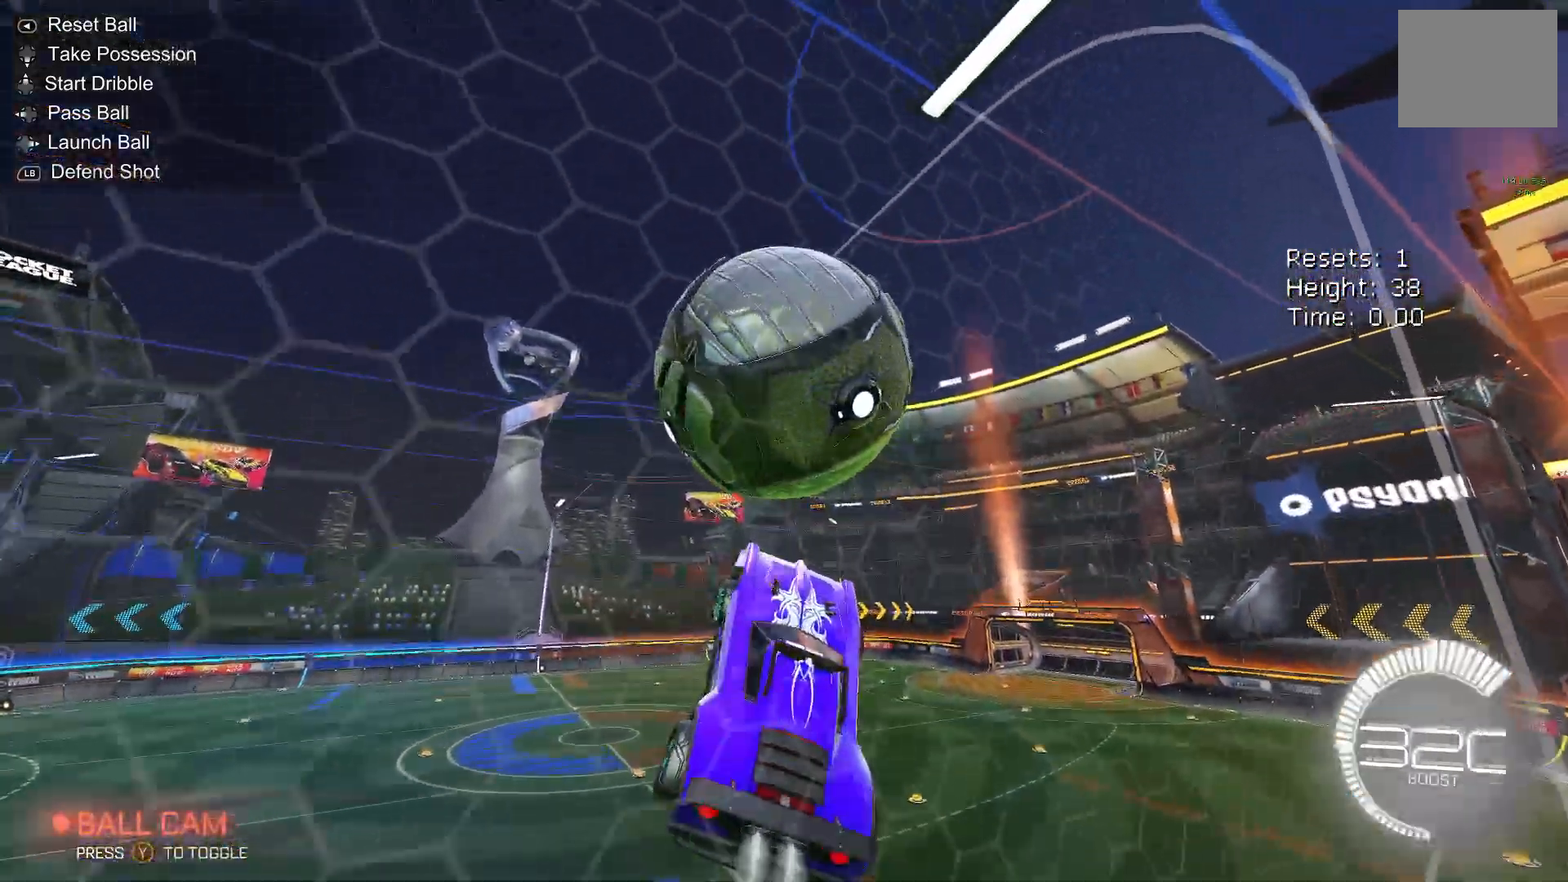
{"buttons": [], "left_stick": "down-left", "events": [[67, "left_stick", "center"], [233, "B", "up"], [283, "left_stick", "down-left"]]}
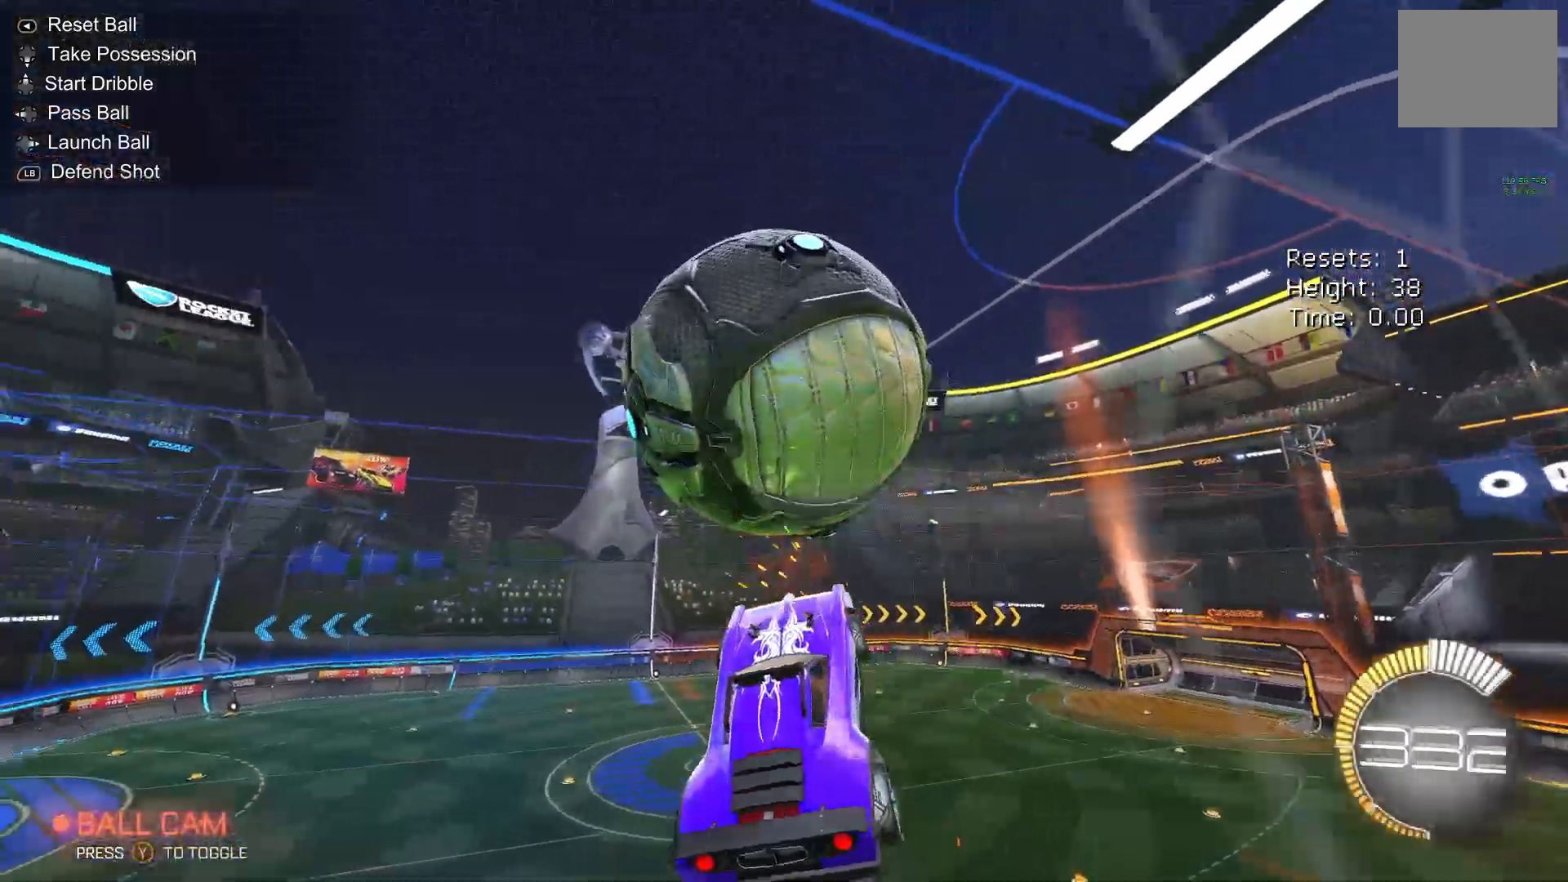
{"buttons": ["B", "R1"], "left_stick": "left", "events": [[33, "left_stick", "center"], [83, "left_stick", "up-right"], [250, "left_stick", "down-right"], [367, "R1", "down"], [383, "B", "down"], [450, "left_stick", "center"], [500, "left_stick", "left"]]}
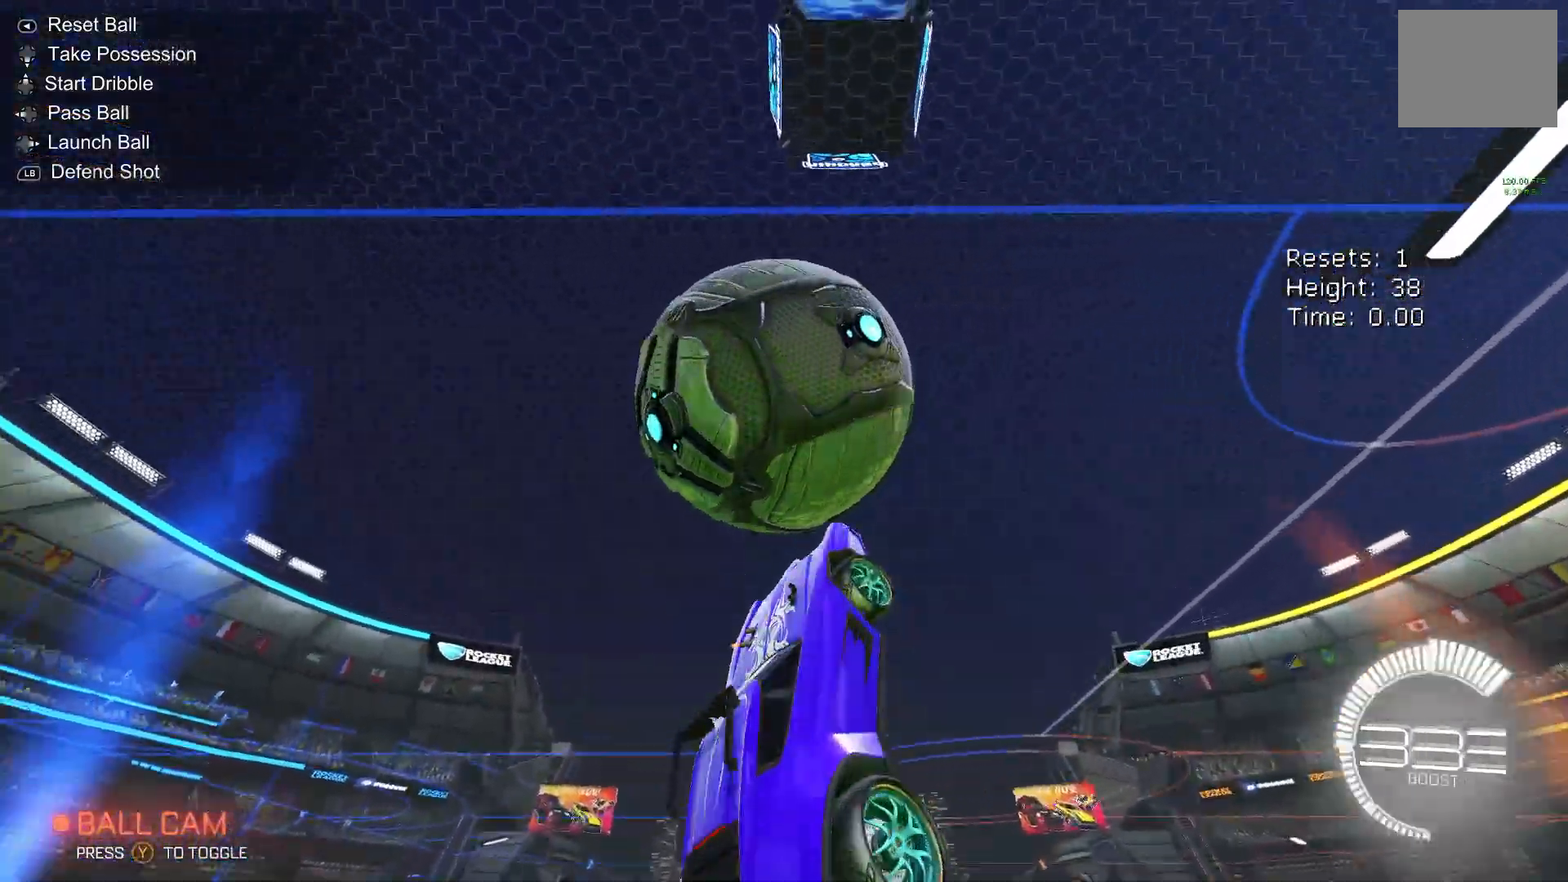
{"buttons": ["R1"], "left_stick": "up-left", "events": [[83, "B", "up"], [133, "left_stick", "center"], [200, "B", "down"], [200, "left_stick", "down"], [283, "left_stick", "right"], [367, "left_stick", "up"], [433, "B", "up"], [500, "left_stick", "up-left"]]}
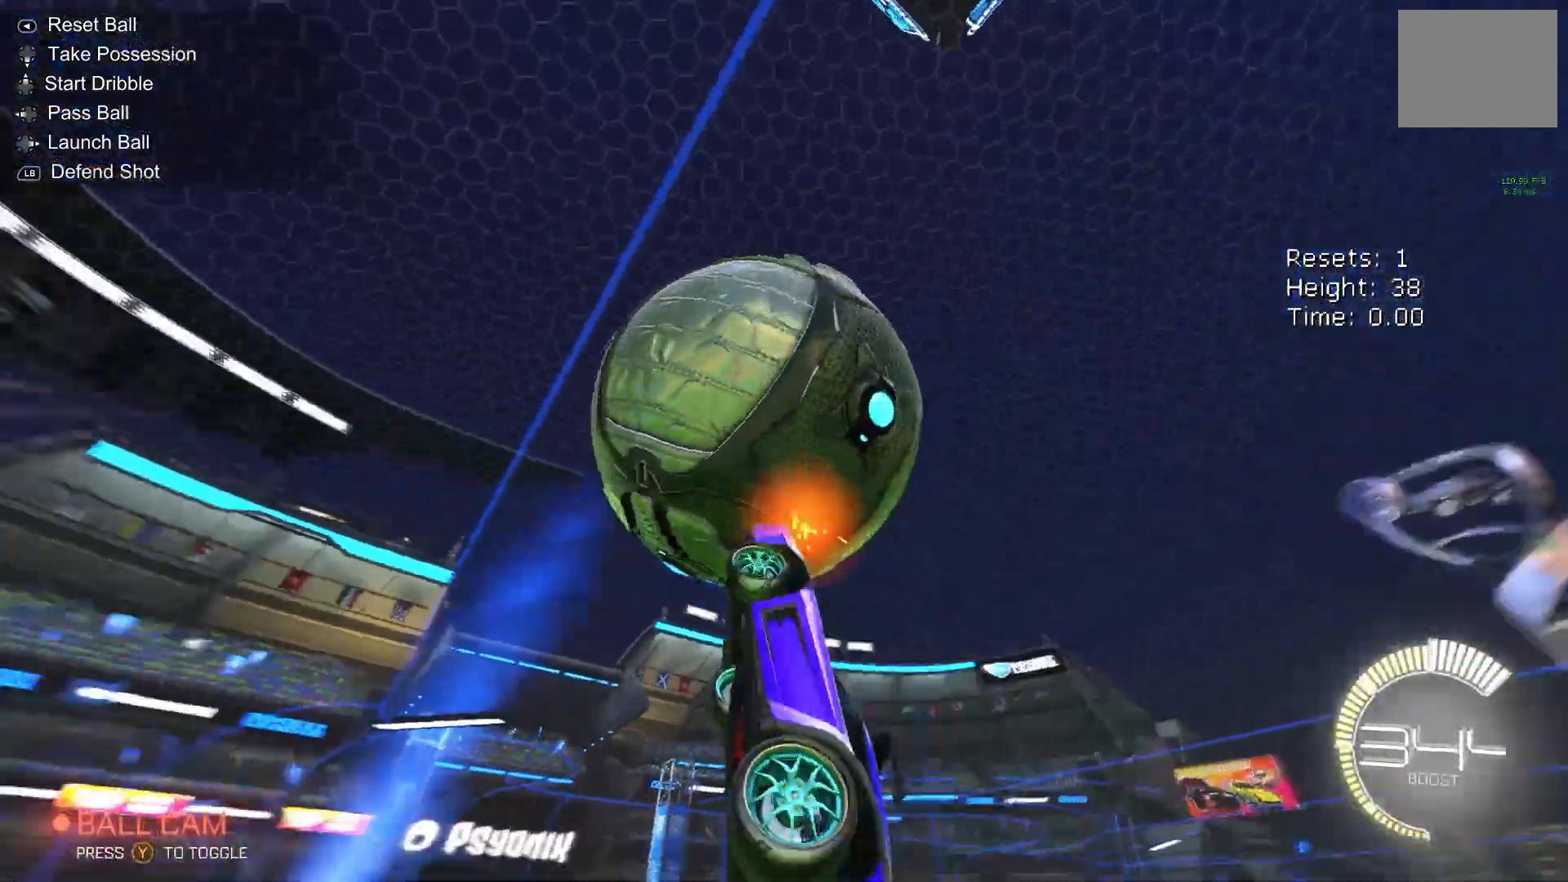
{"buttons": ["B", "R1"], "left_stick": "center", "events": [[67, "R1", "up"], [100, "left_stick", "left"], [200, "R1", "down"], [233, "B", "down"], [300, "left_stick", "down"], [417, "left_stick", "right"], [467, "left_stick", "center"]]}
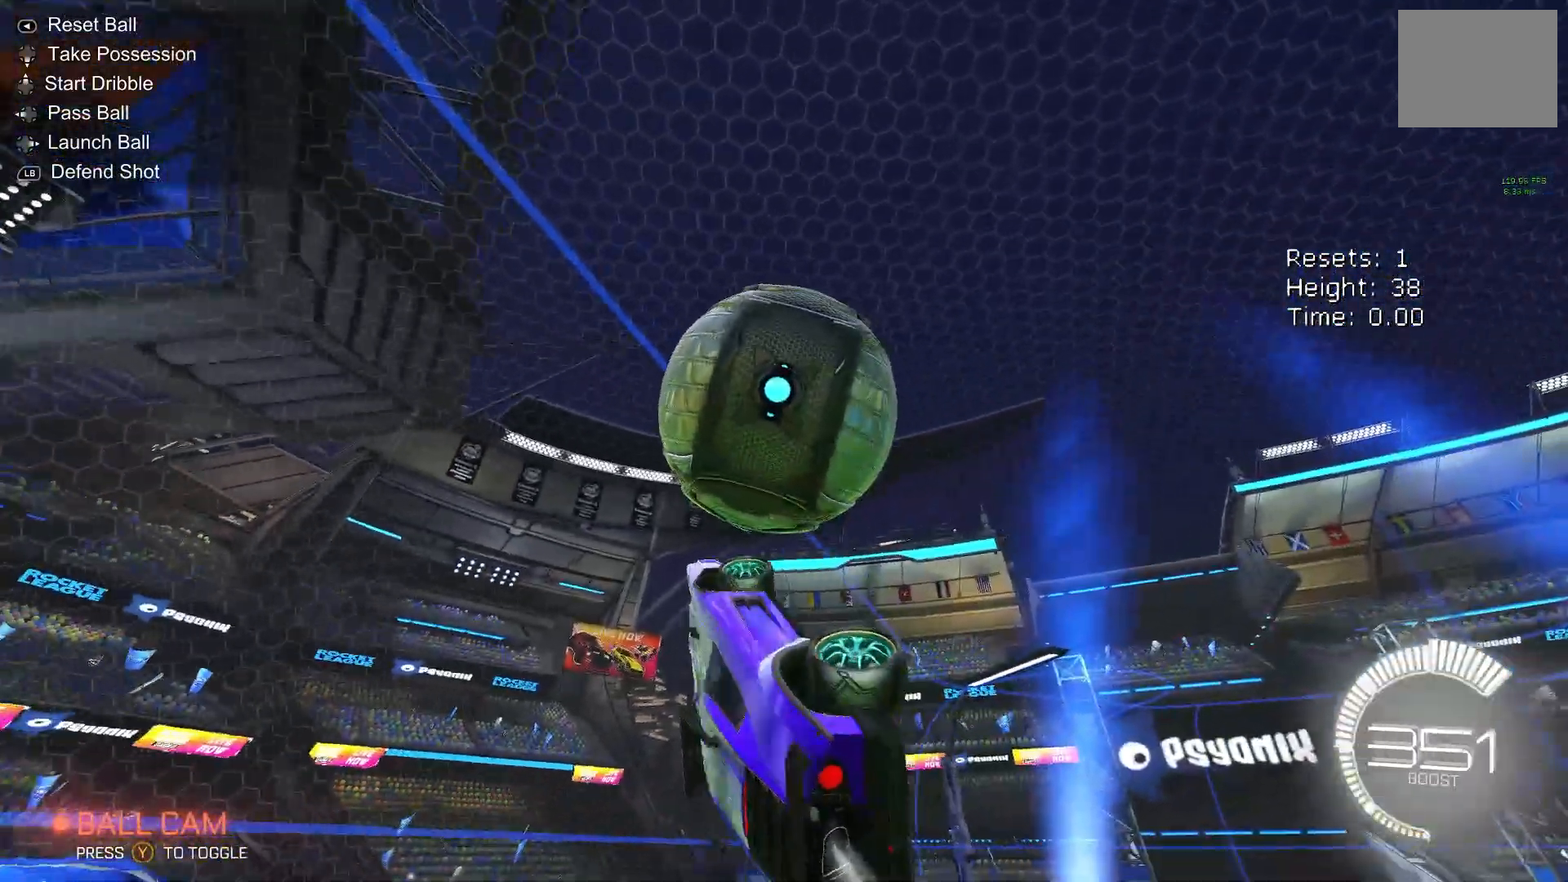
{"buttons": ["R1"], "left_stick": "down", "events": [[17, "left_stick", "left"], [250, "left_stick", "down-left"], [383, "B", "up"], [450, "left_stick", "down"]]}
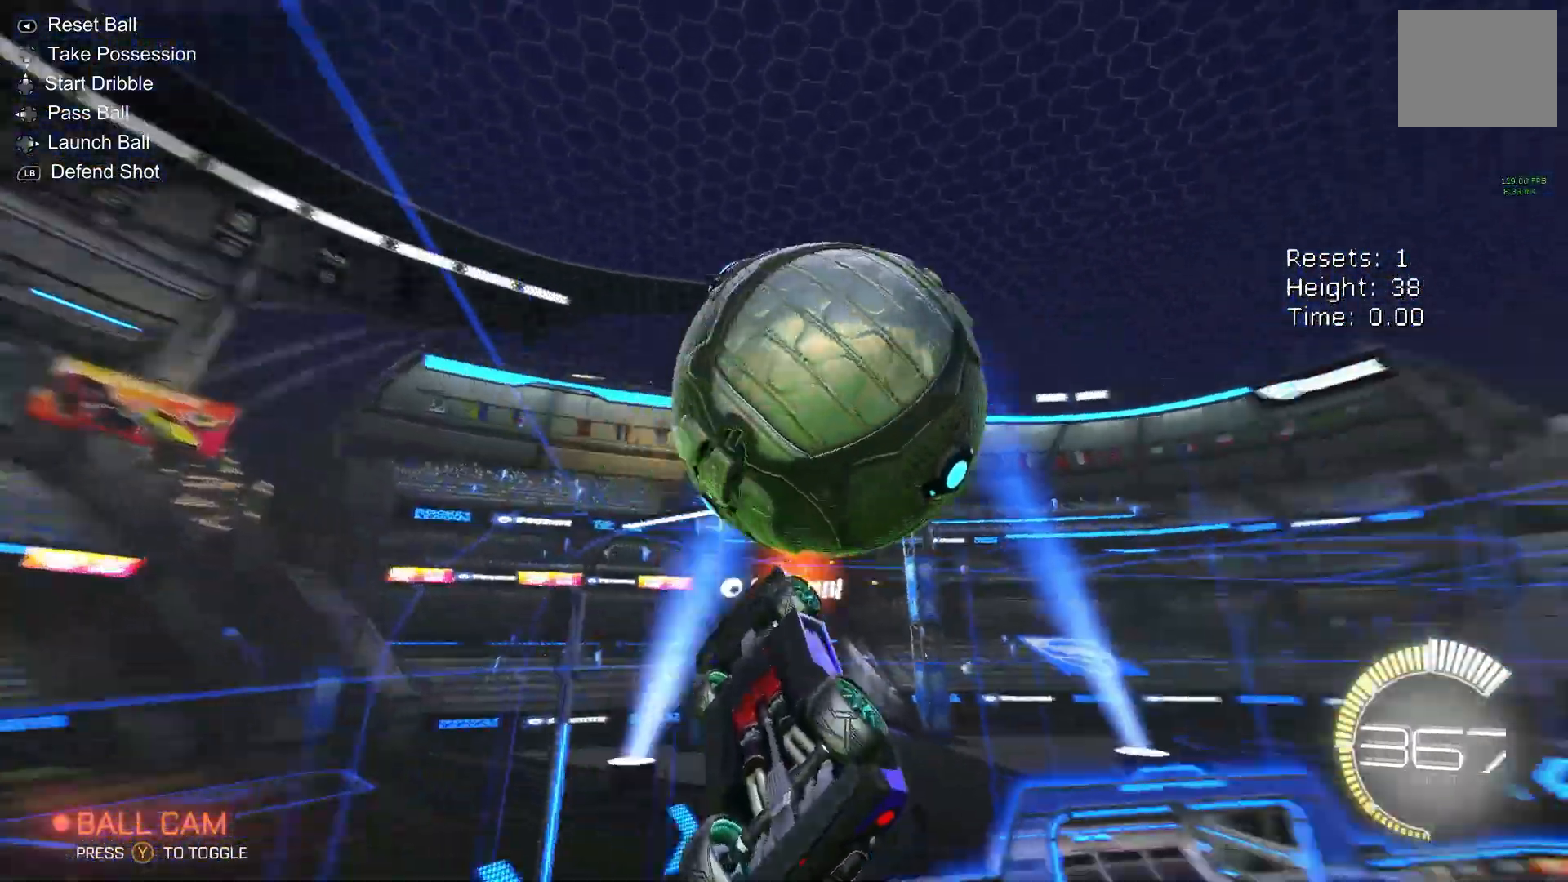
{"buttons": ["B", "R1"], "left_stick": "up", "events": [[367, "B", "down"], [400, "left_stick", "up"]]}
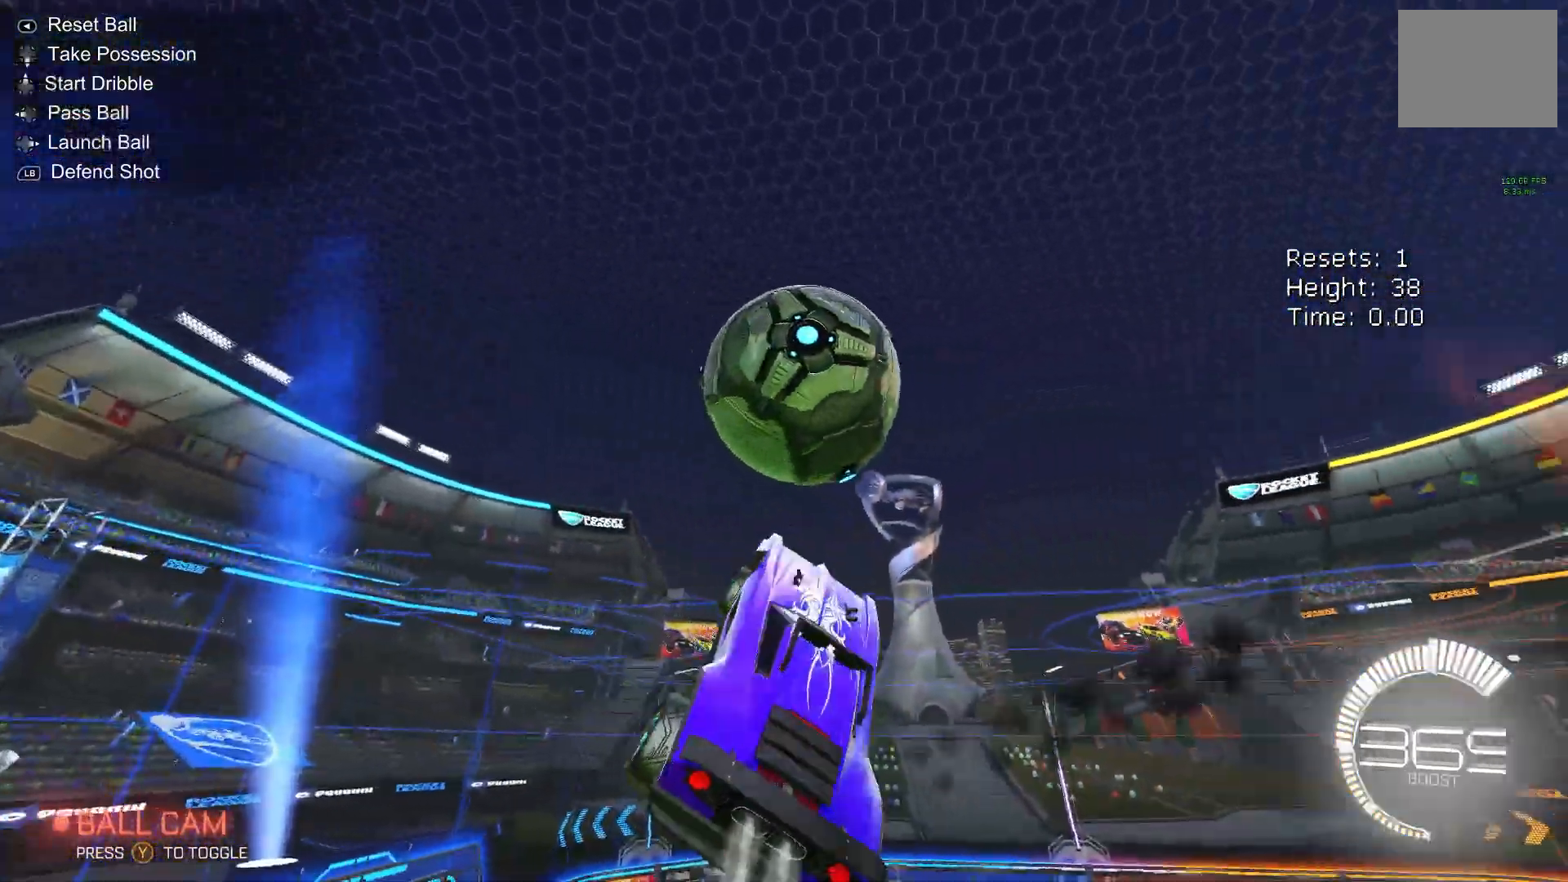
{"buttons": ["B", "R1"], "left_stick": "right", "events": [[67, "R1", "up"], [100, "R1", "down"], [217, "left_stick", "center"], [350, "left_stick", "up"], [450, "left_stick", "center"], [500, "left_stick", "right"]]}
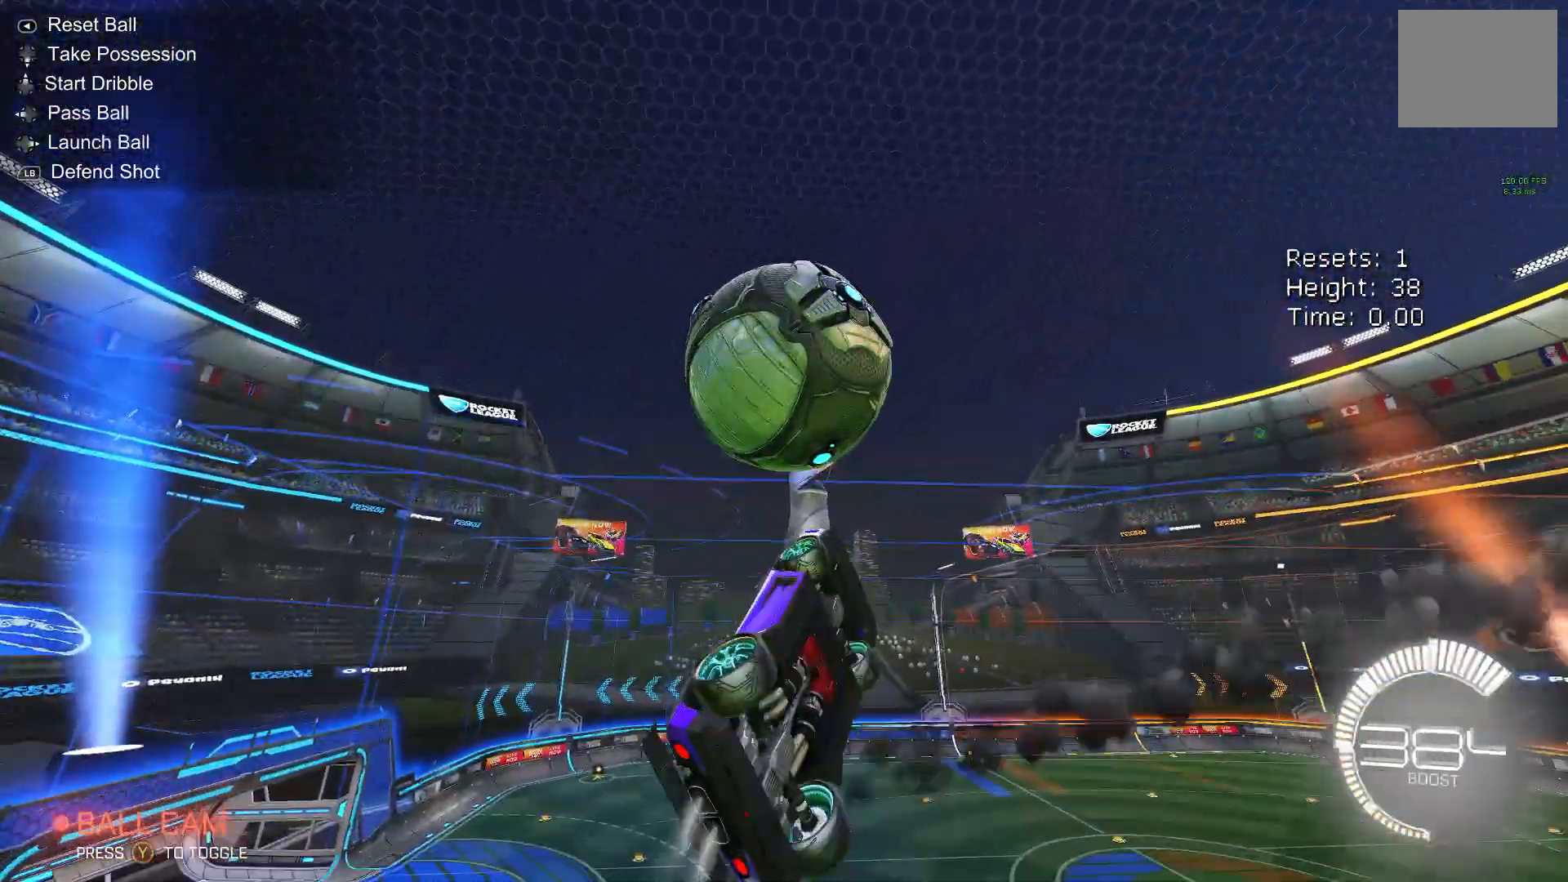
{"buttons": ["R1"], "left_stick": "down-right", "events": [[217, "left_stick", "up"], [333, "B", "up"], [350, "left_stick", "center"], [450, "left_stick", "down-right"]]}
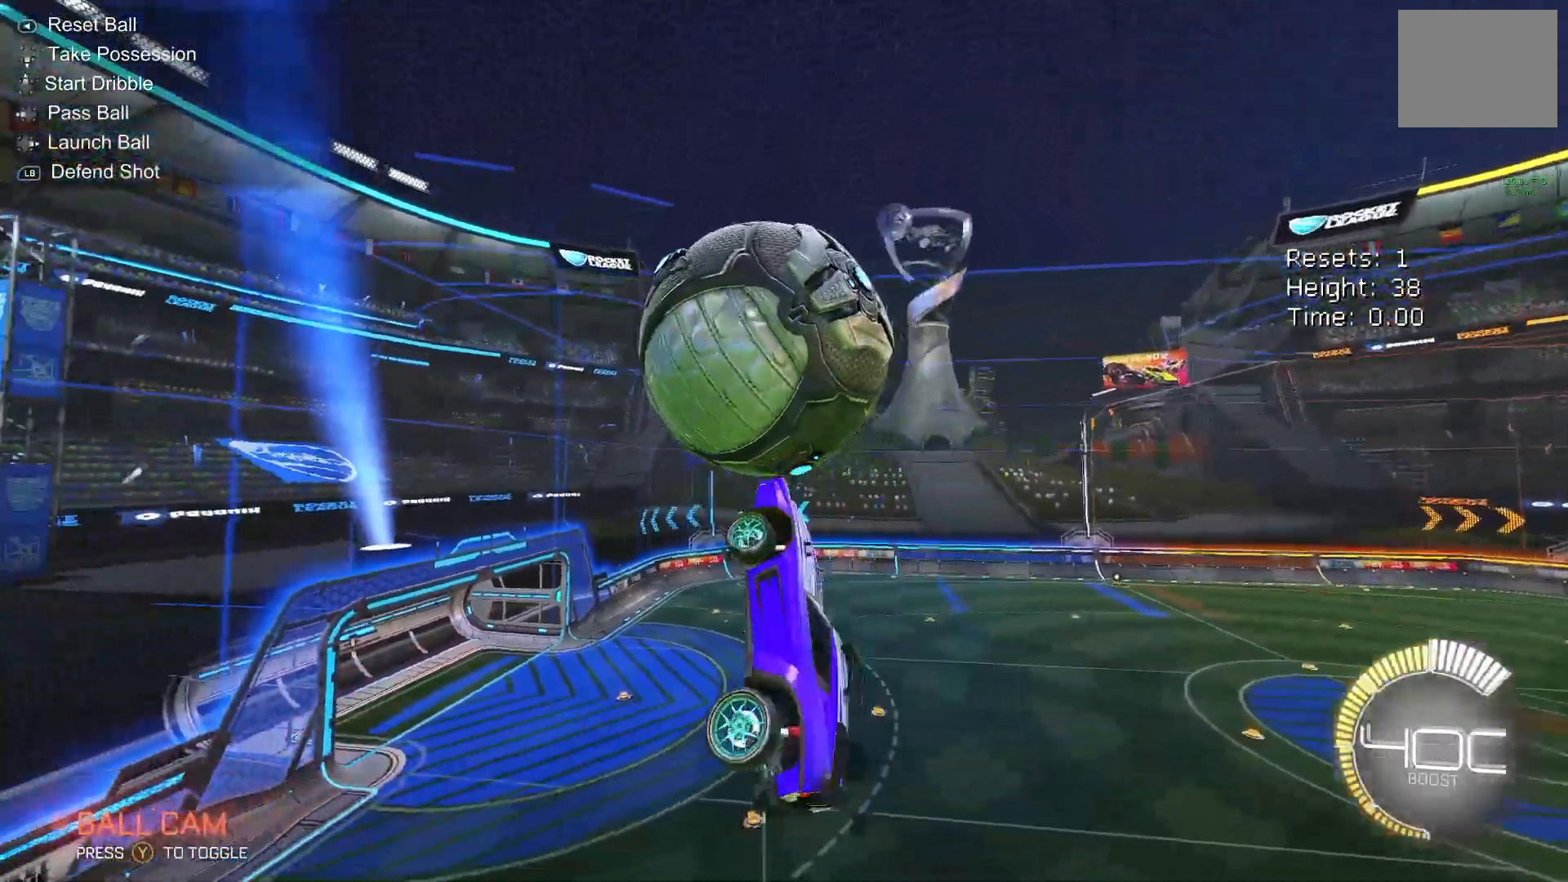
{"buttons": ["B", "R1"], "left_stick": "down", "events": [[50, "left_stick", "center"], [133, "B", "down"], [300, "left_stick", "down-left"], [417, "left_stick", "down"]]}